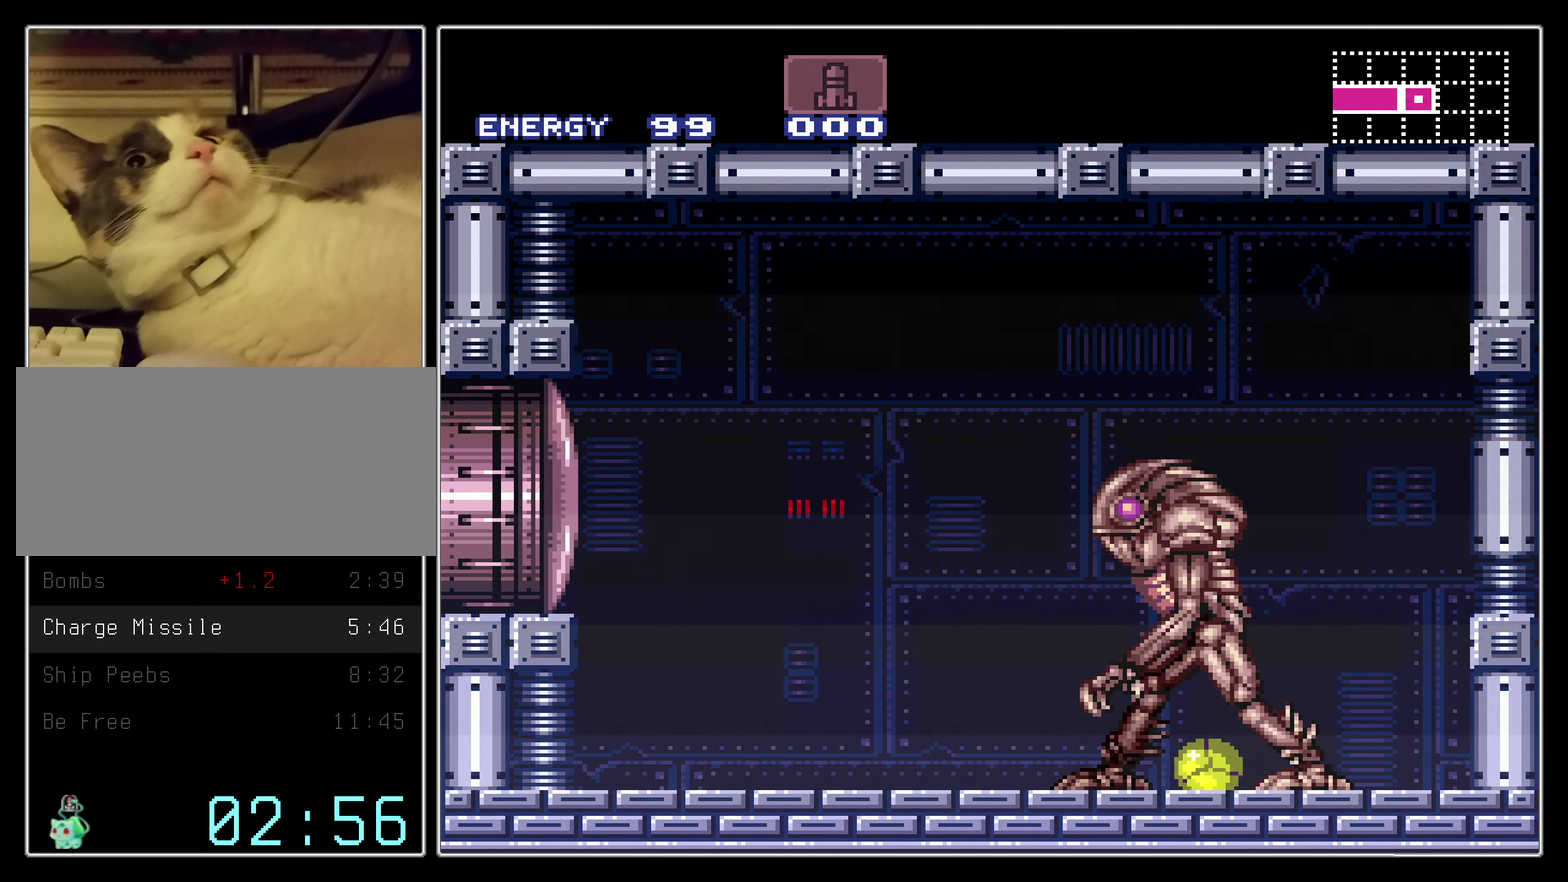
Gameplay with a controller (Nintendo layout); each line is a JSON object with the inputs held at the frame after it (dt_ms = milliseconds from this image to that frame). "events" lists button and stick changes between this image and that frame as [ms after this image, input, new state], when the widget could be followed in between. Not read: L3 R3.
{"dt_ms": 500, "buttons": ["R1"], "events": [[150, "R1", "down"], [216, "R1", "up"], [466, "R1", "down"]]}
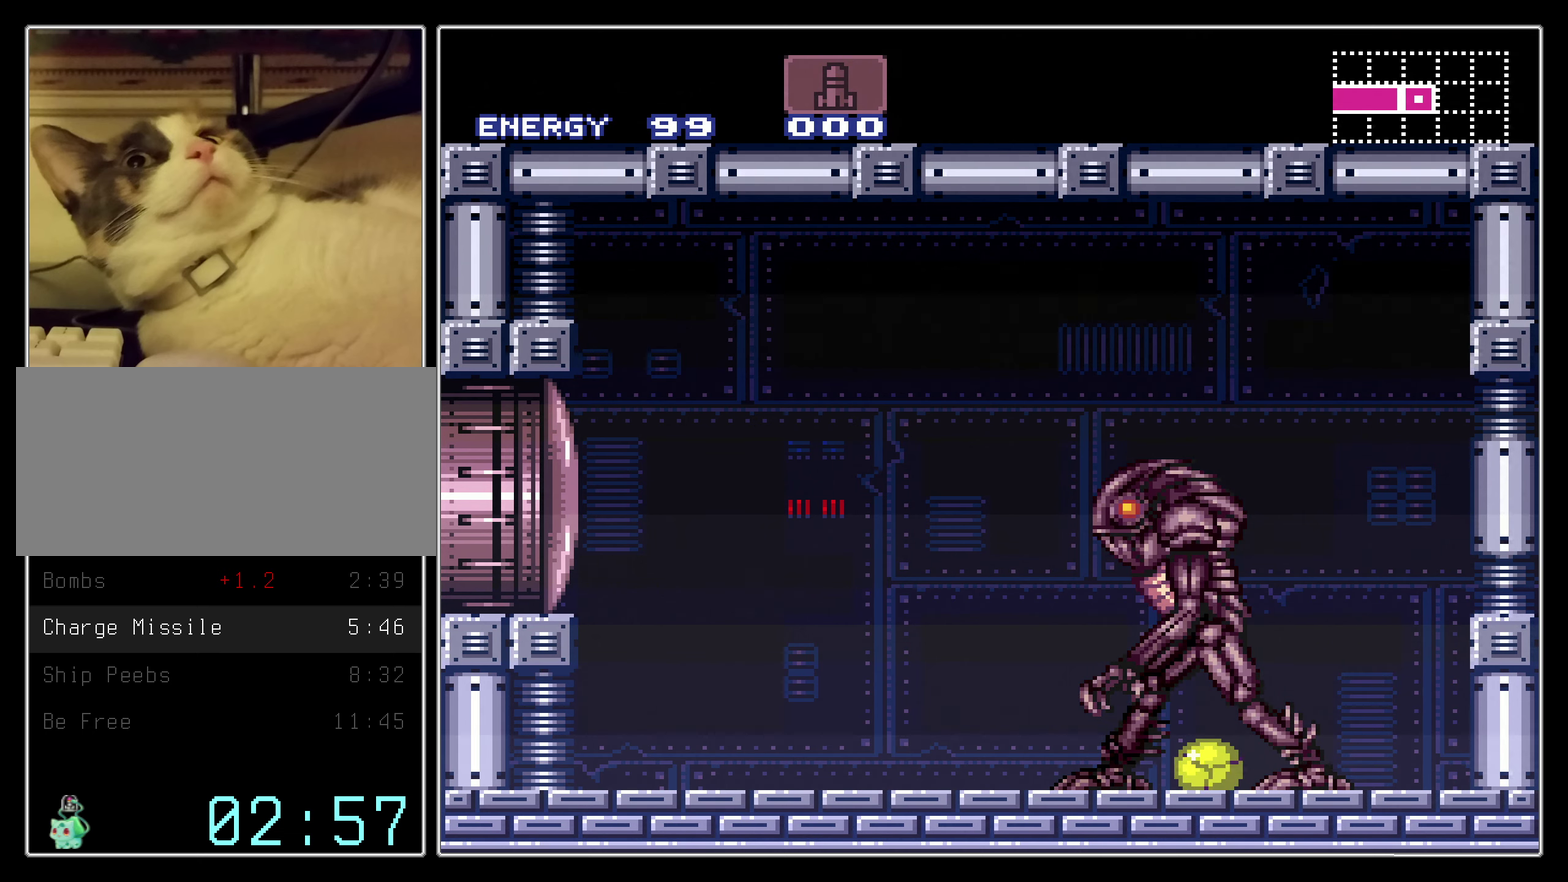
{"dt_ms": 500, "buttons": ["R1"], "events": []}
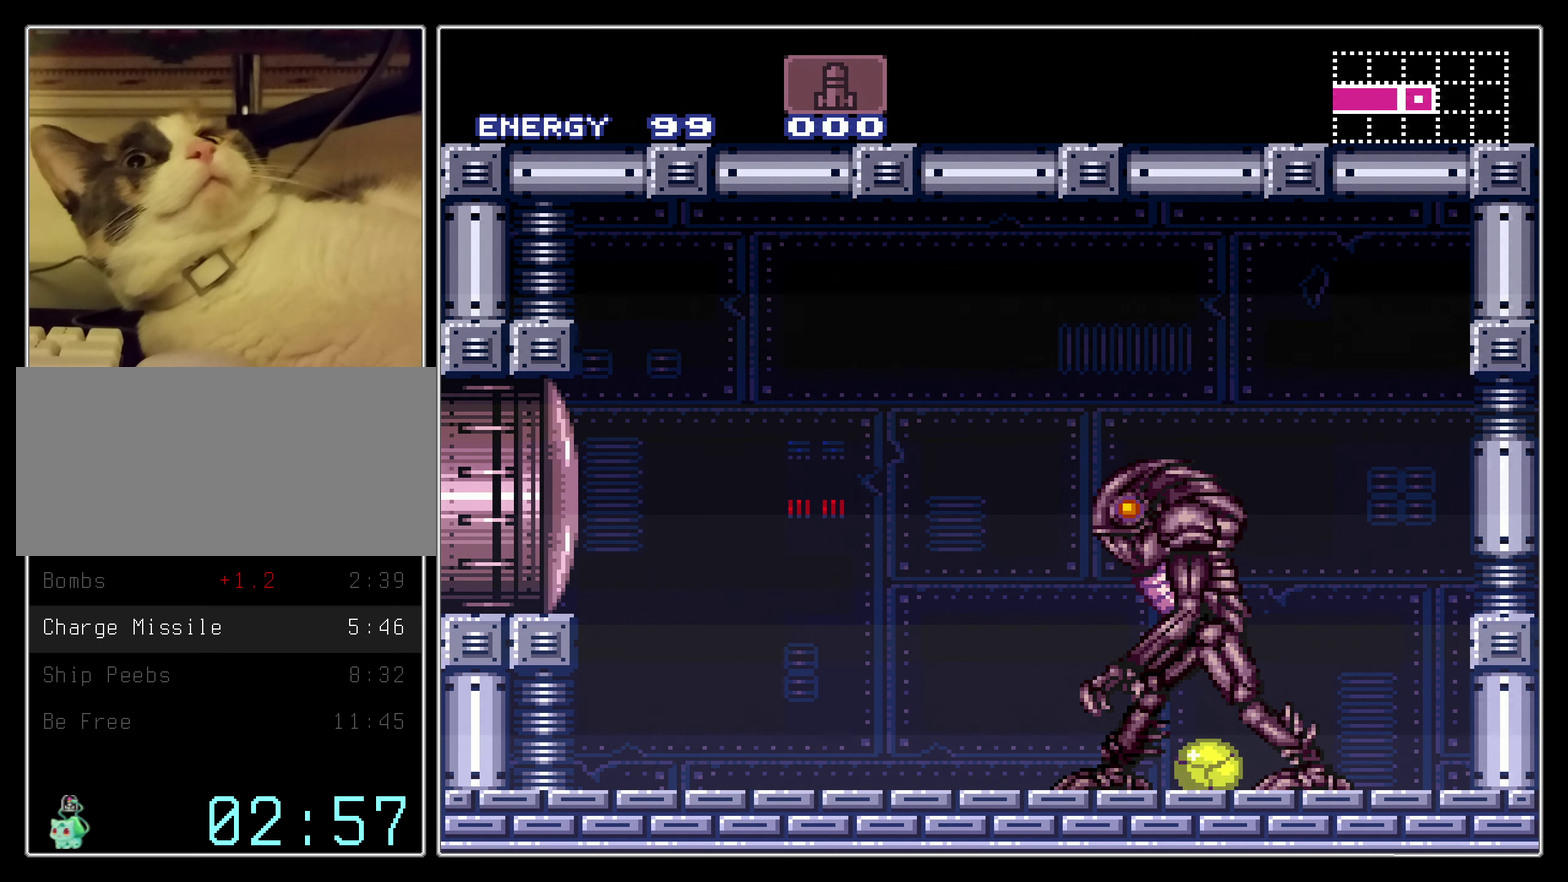
{"dt_ms": 700, "buttons": ["A", "R1"], "events": [[450, "A", "down"], [566, "A", "up"], [633, "A", "down"]]}
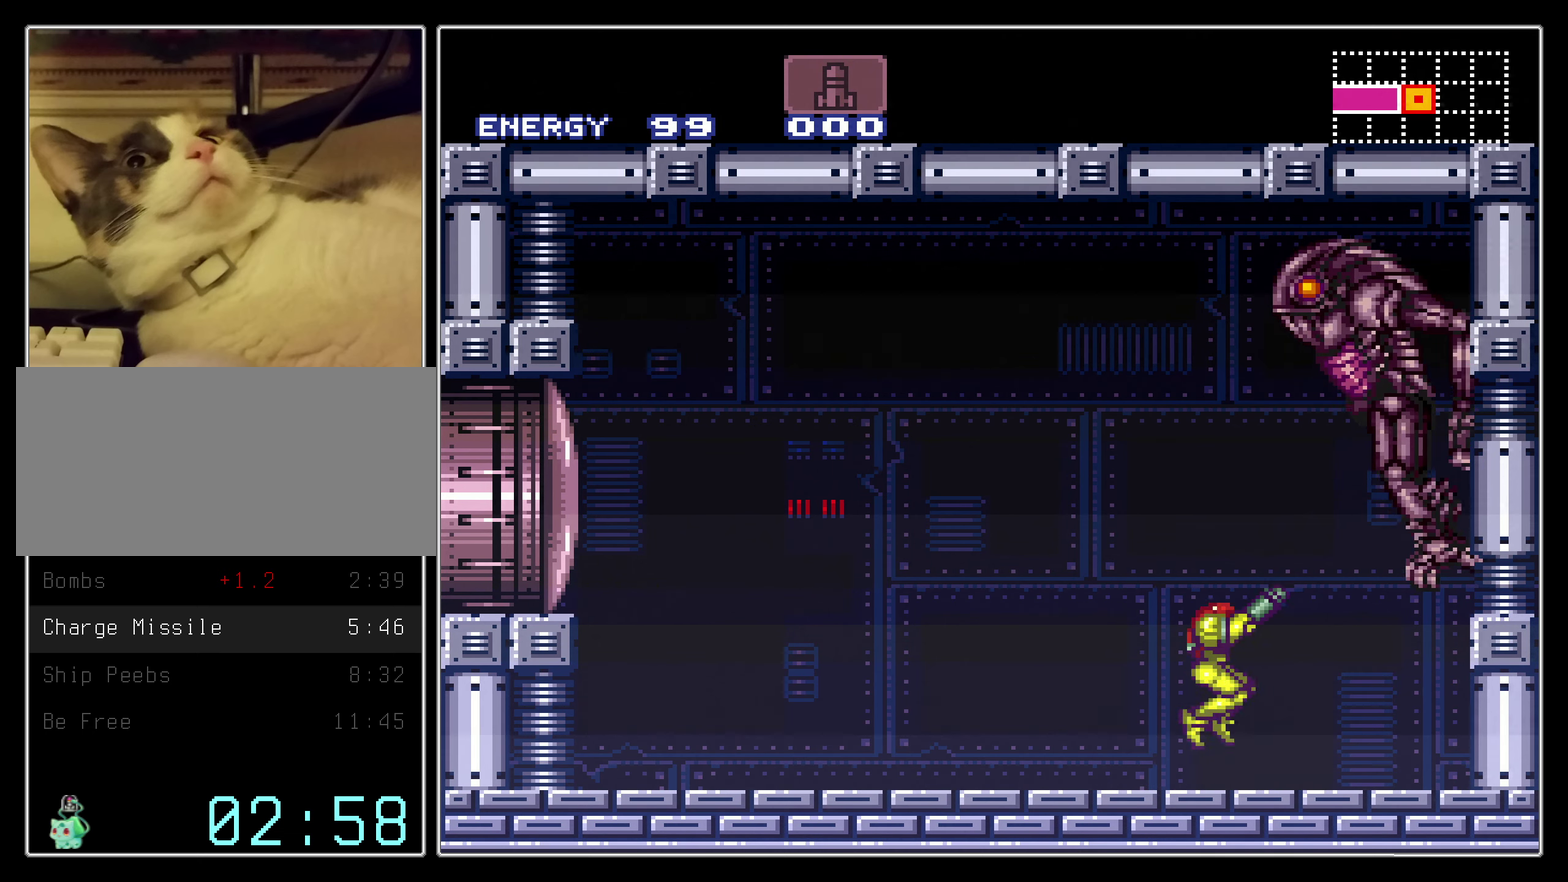
{"dt_ms": 300, "buttons": ["R1"], "events": [[133, "A", "up"]]}
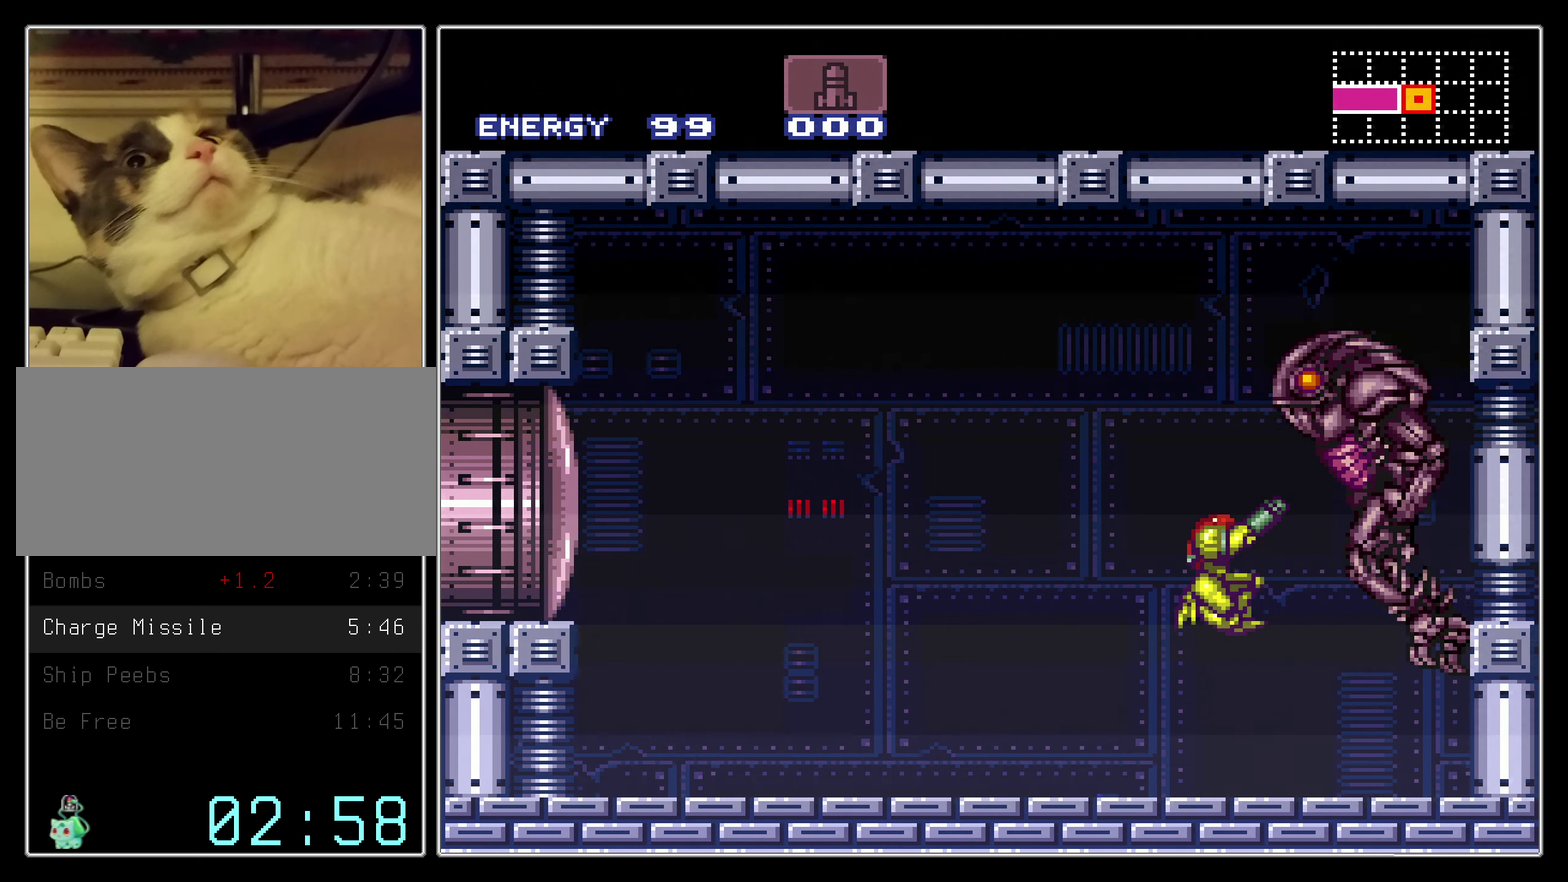
{"dt_ms": 300, "buttons": ["R1"], "events": [[116, "X", "down"], [233, "X", "up"]]}
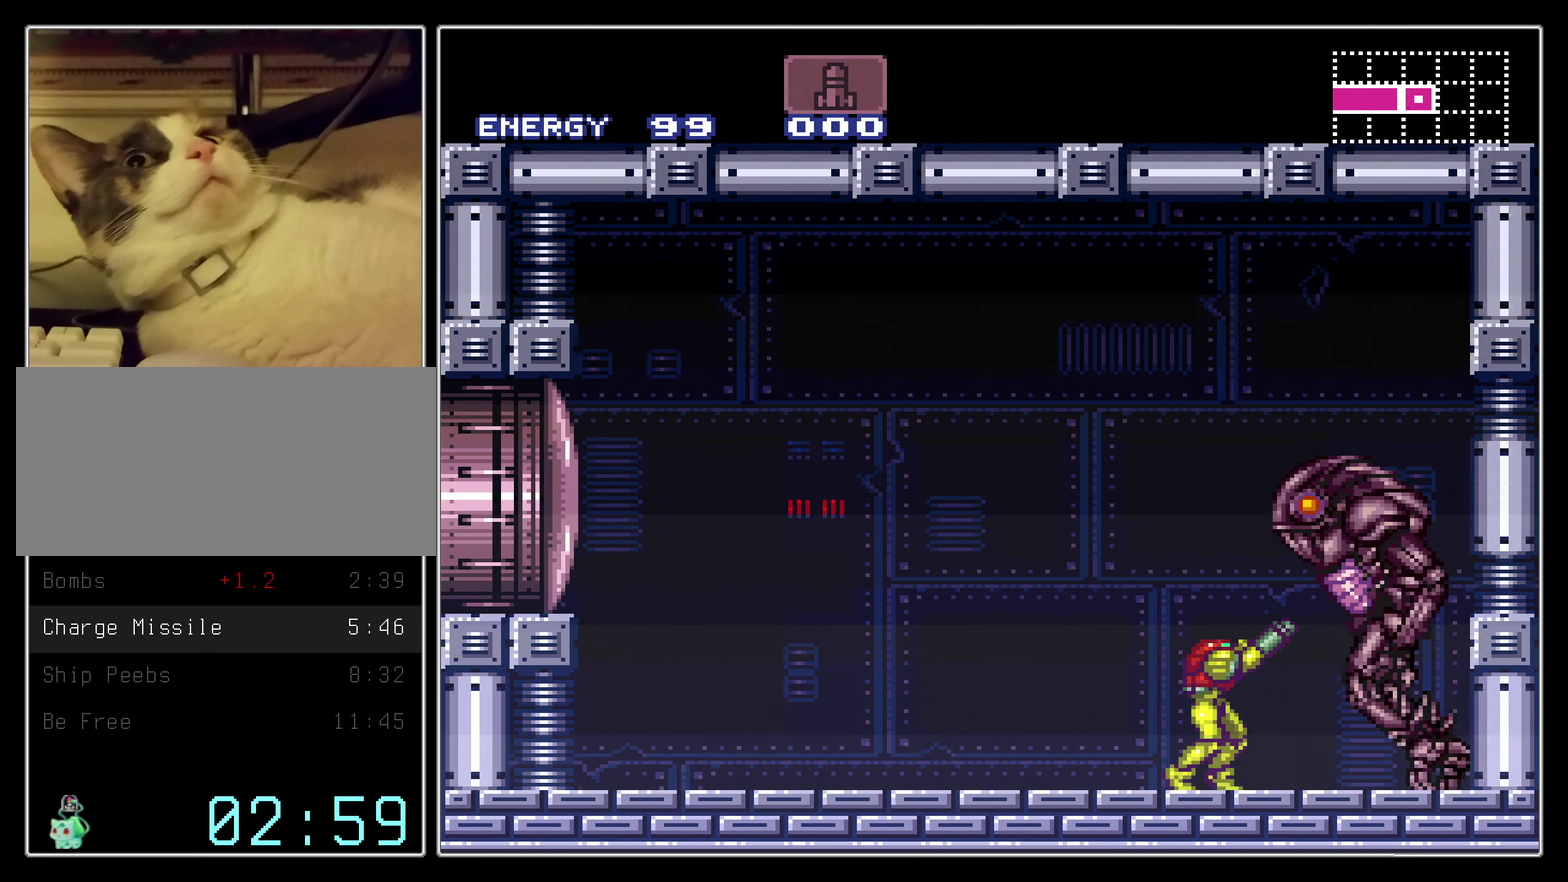
{"dt_ms": 400, "buttons": ["X", "R1"], "events": [[100, "X", "down"], [200, "X", "up"], [400, "X", "down"]]}
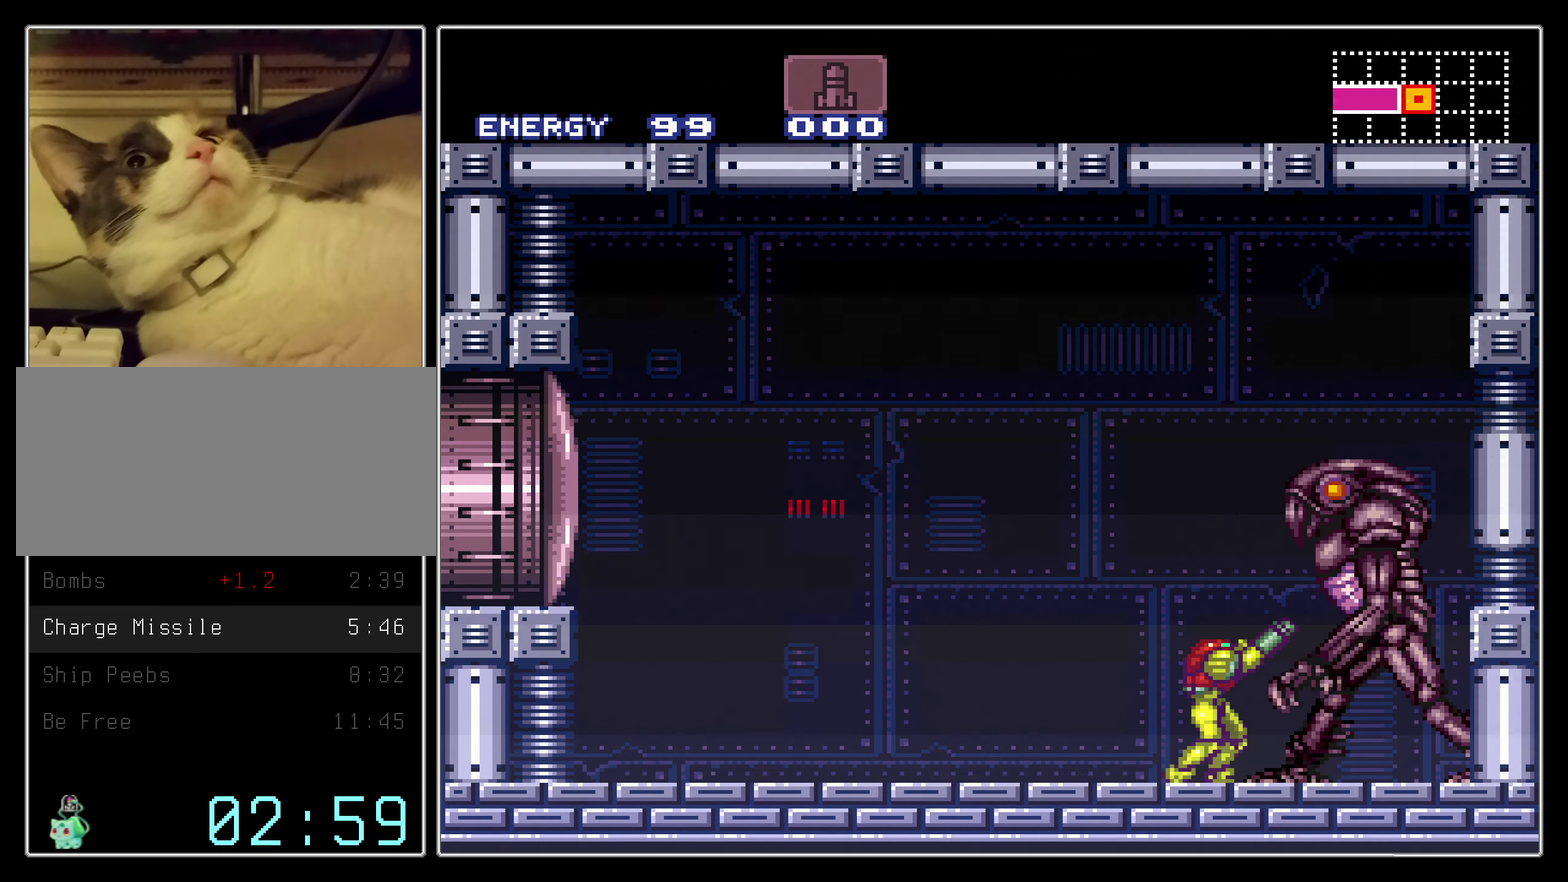
{"dt_ms": 500, "buttons": ["DPAD_UP"], "events": [[100, "X", "up"], [283, "X", "down"], [417, "X", "up"], [433, "DPAD_UP", "down"], [500, "R1", "up"]]}
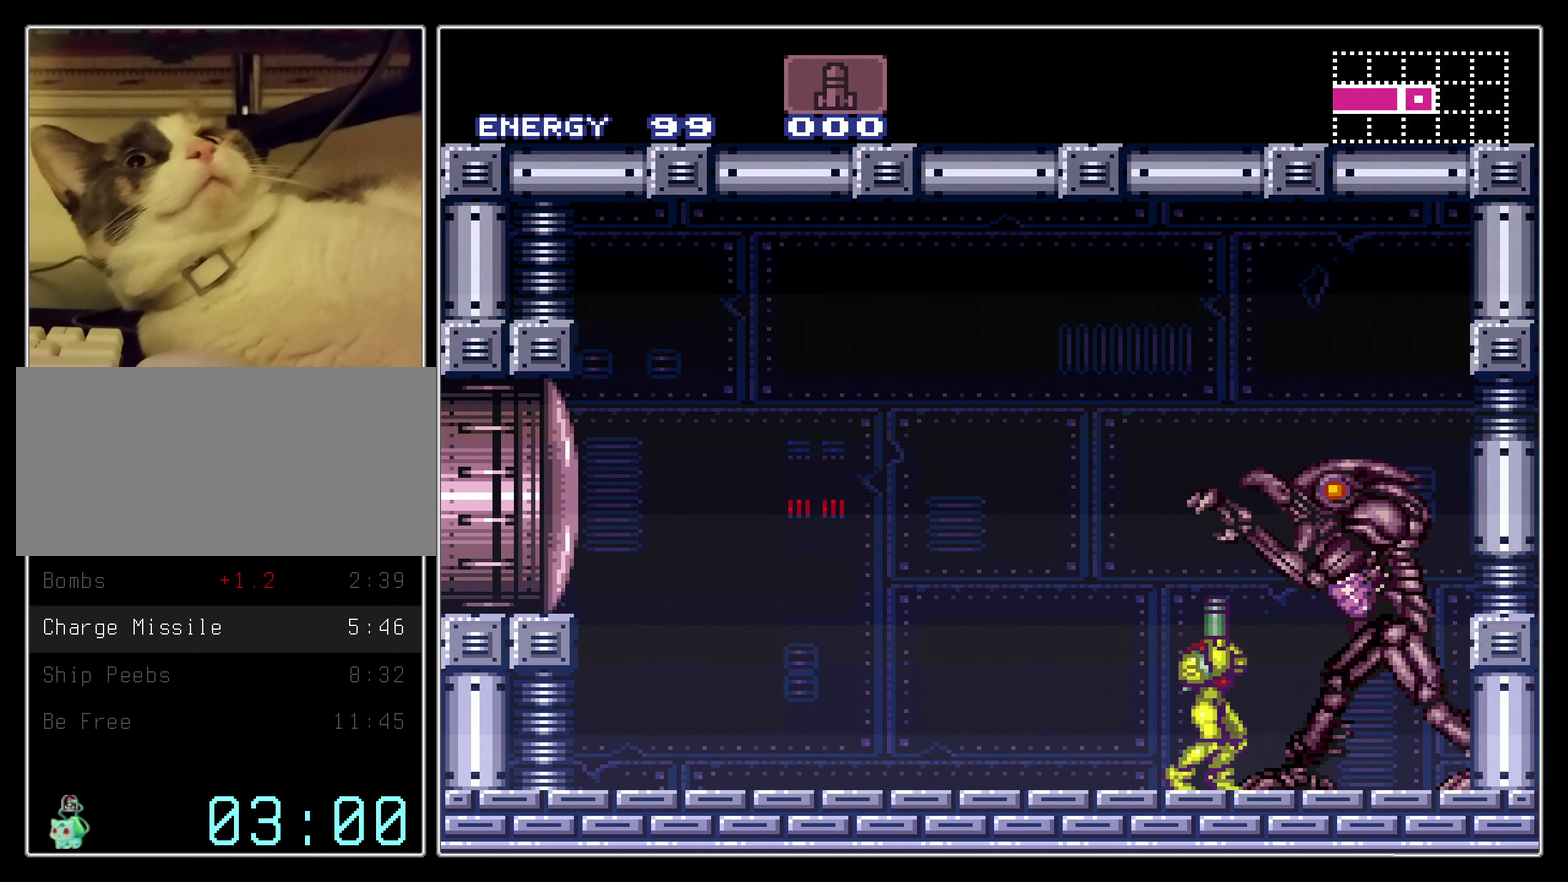
{"dt_ms": 500, "buttons": ["X", "DPAD_UP"], "events": [[67, "X", "down"], [183, "X", "up"], [500, "X", "down"]]}
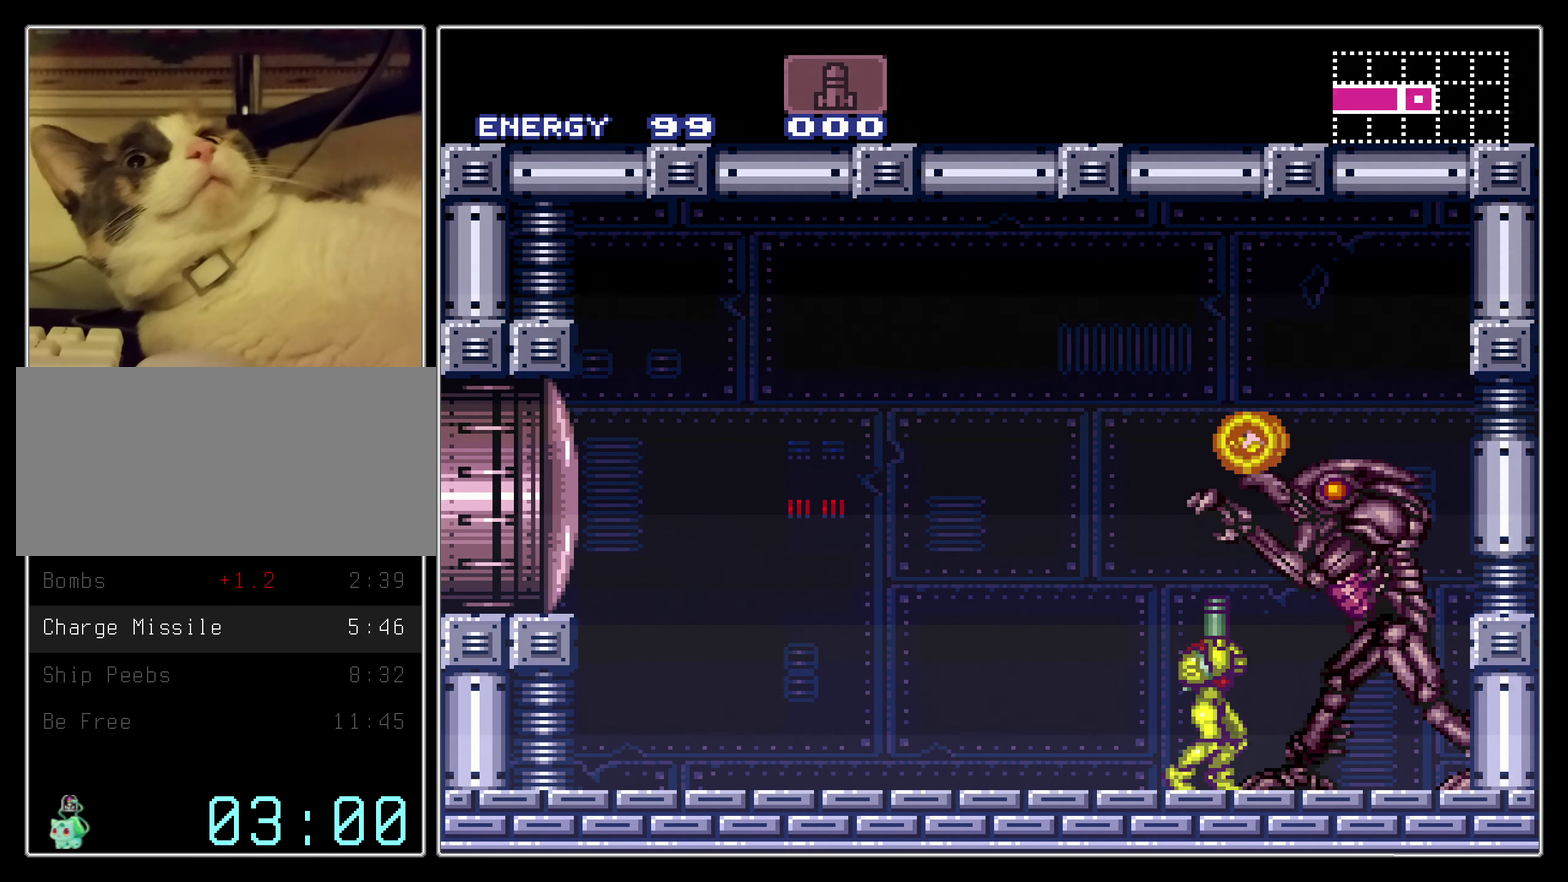
{"dt_ms": 400, "buttons": ["DPAD_UP"], "events": [[100, "X", "up"], [283, "X", "down"], [383, "X", "up"]]}
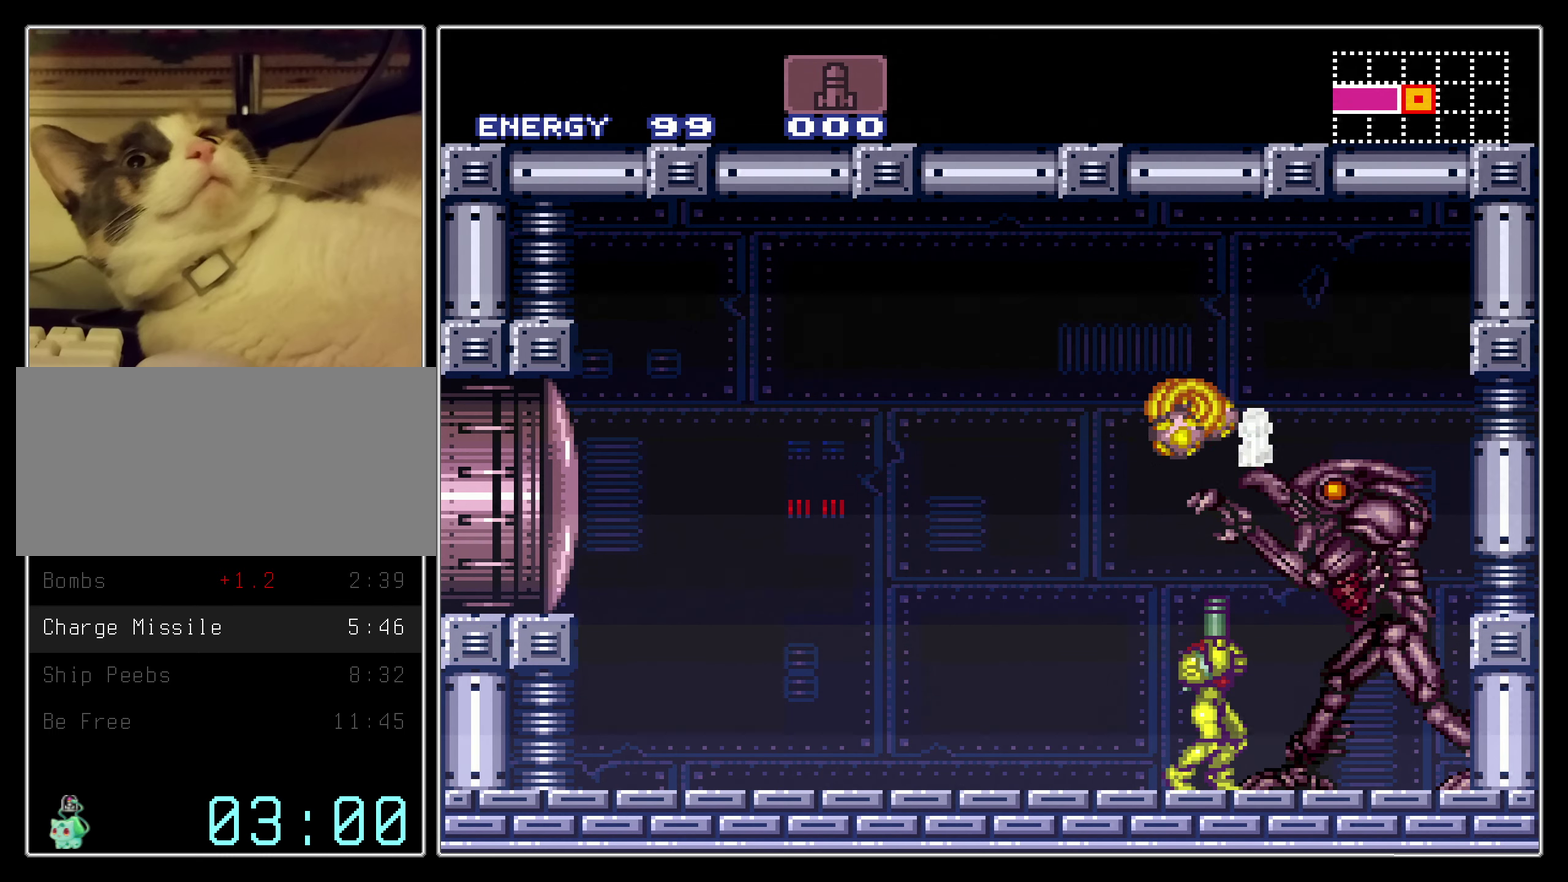
{"dt_ms": 500, "buttons": ["A"], "events": [[200, "X", "down"], [300, "X", "up"], [433, "DPAD_UP", "up"], [467, "A", "down"]]}
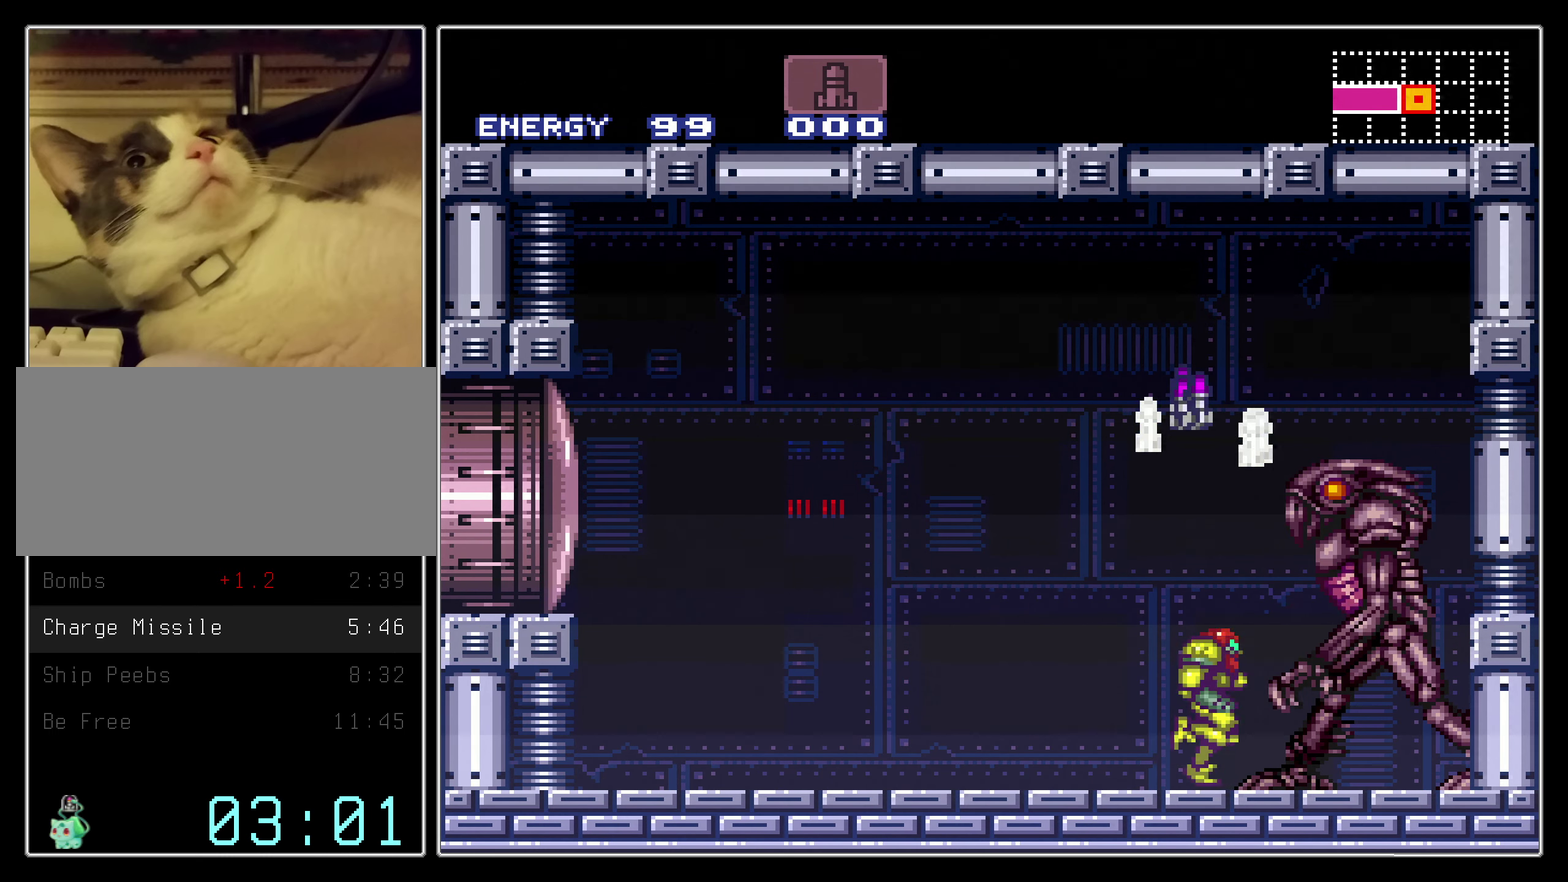
{"dt_ms": 300, "buttons": [], "events": [[67, "DPAD_RIGHT", "down"], [133, "X", "down"], [200, "A", "up"], [200, "X", "up"], [233, "DPAD_RIGHT", "up"]]}
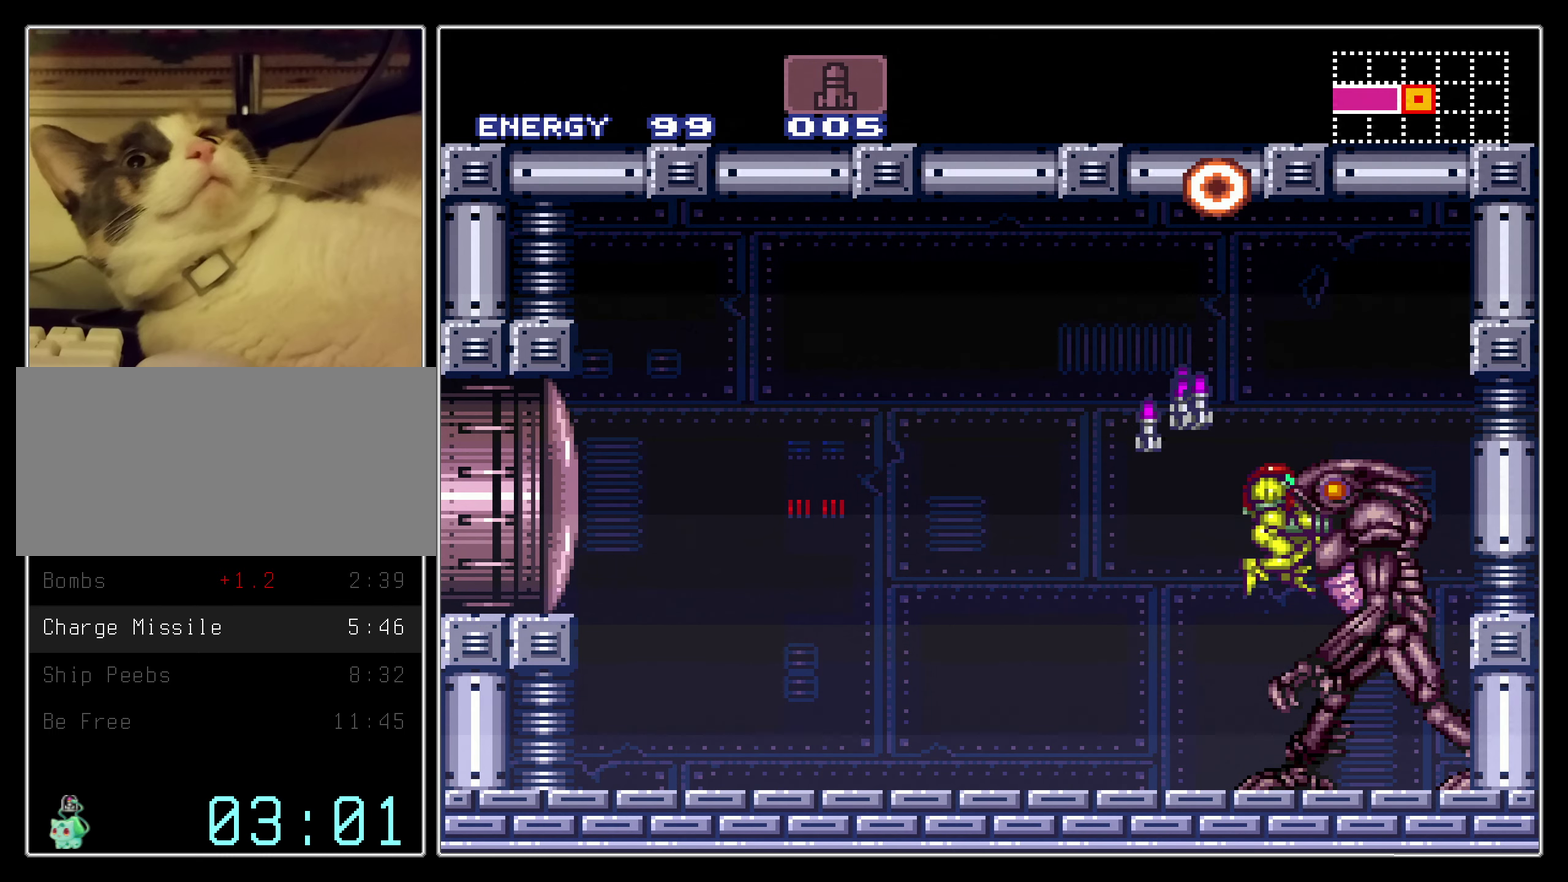
{"dt_ms": 500, "buttons": ["X", "R1"], "events": [[33, "Y", "down"], [133, "Y", "up"], [150, "R1", "down"], [417, "X", "down"]]}
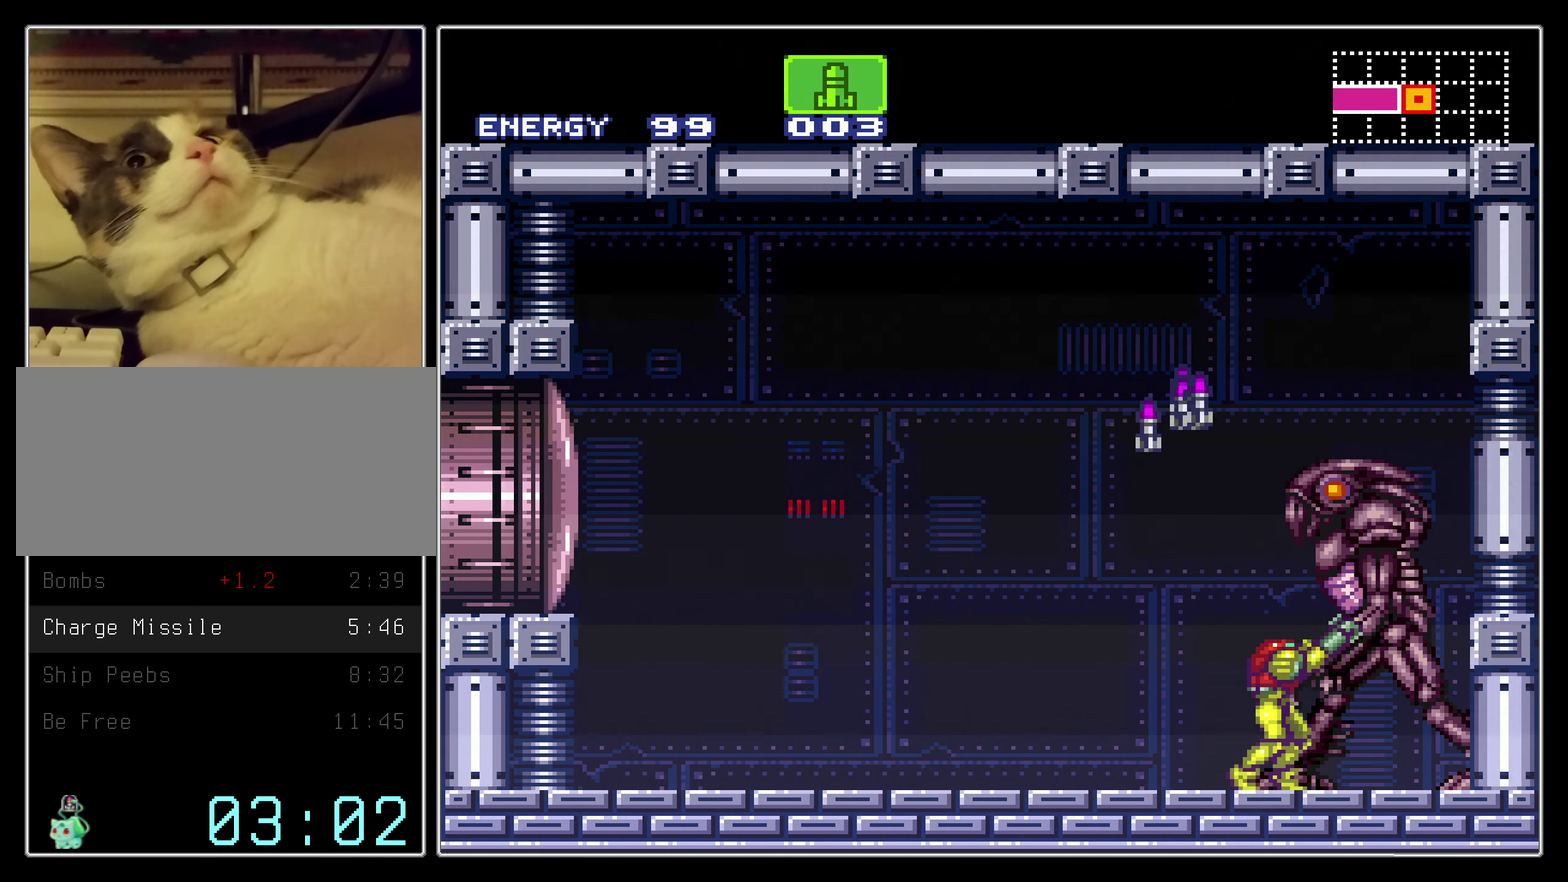
{"dt_ms": 700, "buttons": ["A", "R1", "DPAD_LEFT"], "events": [[17, "X", "up"], [217, "X", "down"], [283, "X", "up"], [517, "X", "down"], [617, "A", "down"], [667, "X", "up"], [700, "DPAD_LEFT", "down"]]}
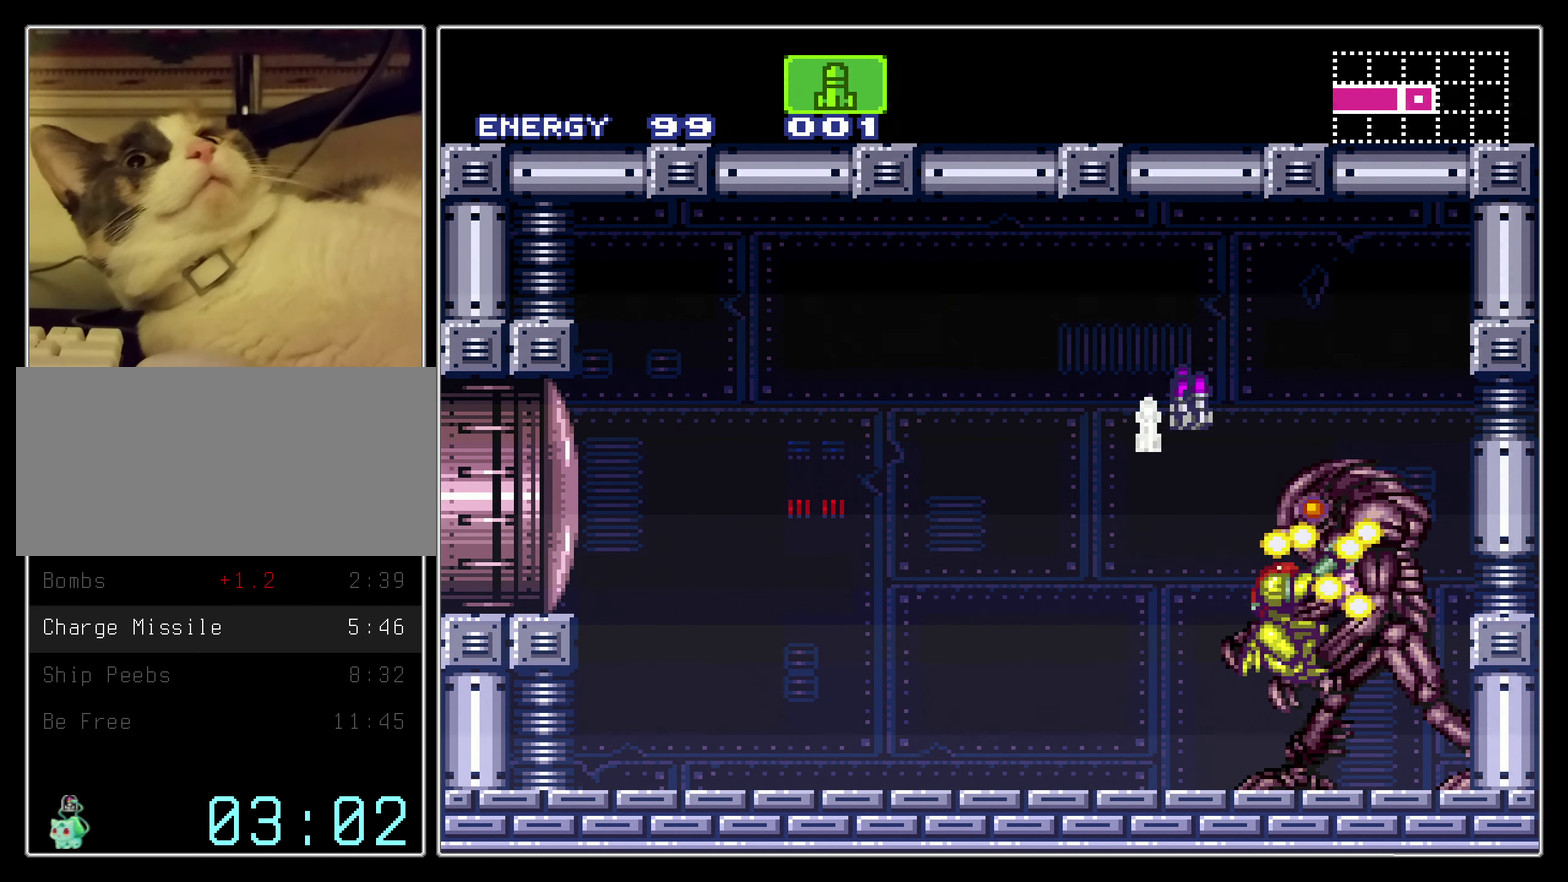
{"dt_ms": 400, "buttons": ["R1", "DPAD_LEFT"], "events": [[183, "A", "up"]]}
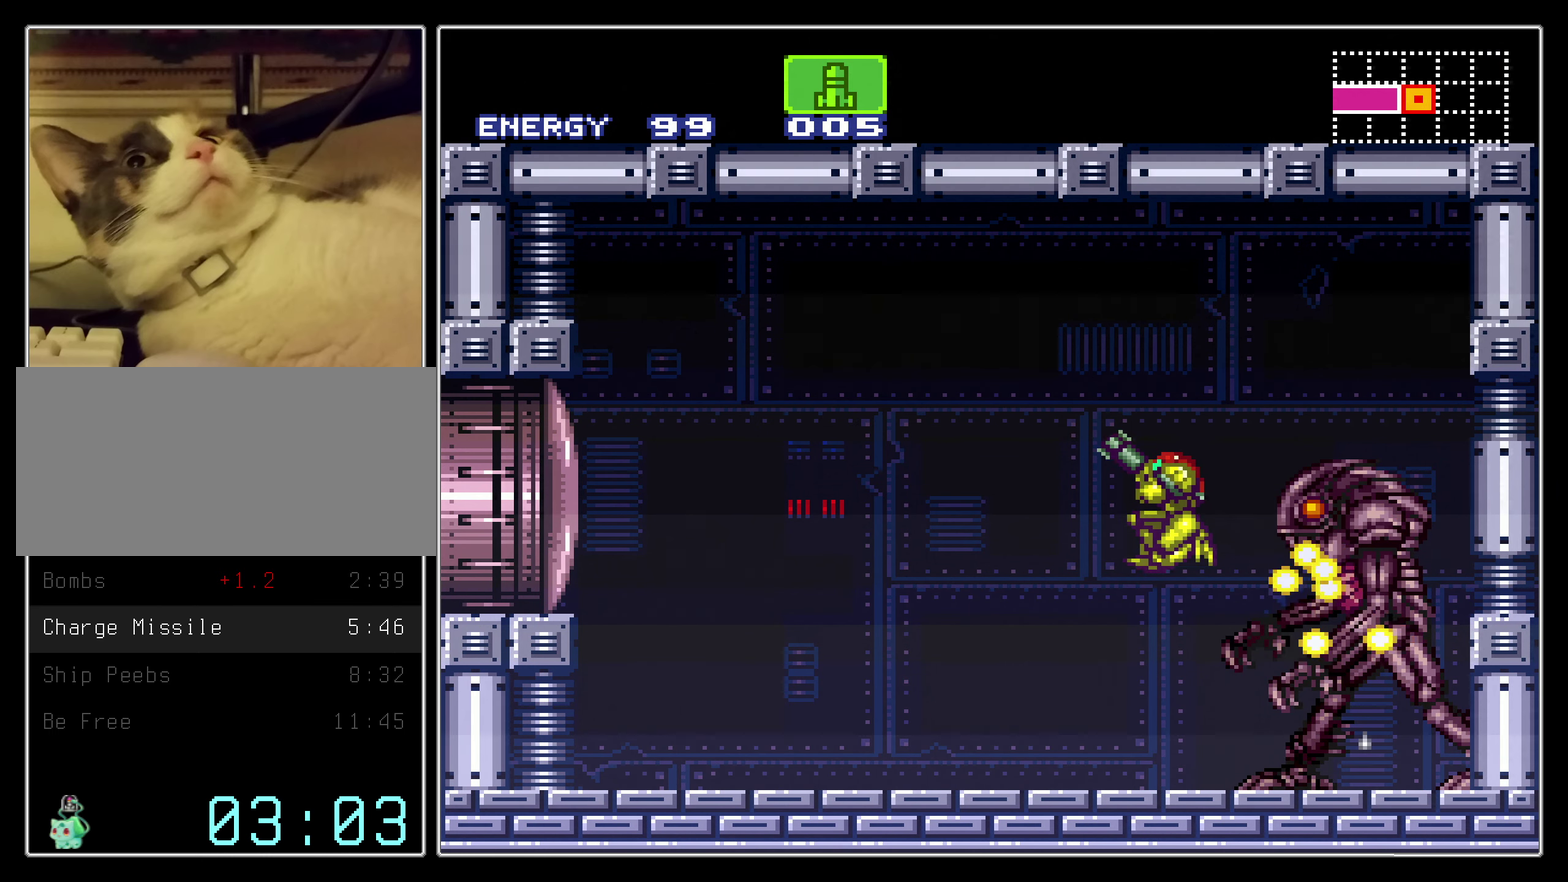
{"dt_ms": 300, "buttons": ["R1"], "events": [[100, "DPAD_LEFT", "up"], [133, "DPAD_RIGHT", "down"], [267, "DPAD_RIGHT", "up"]]}
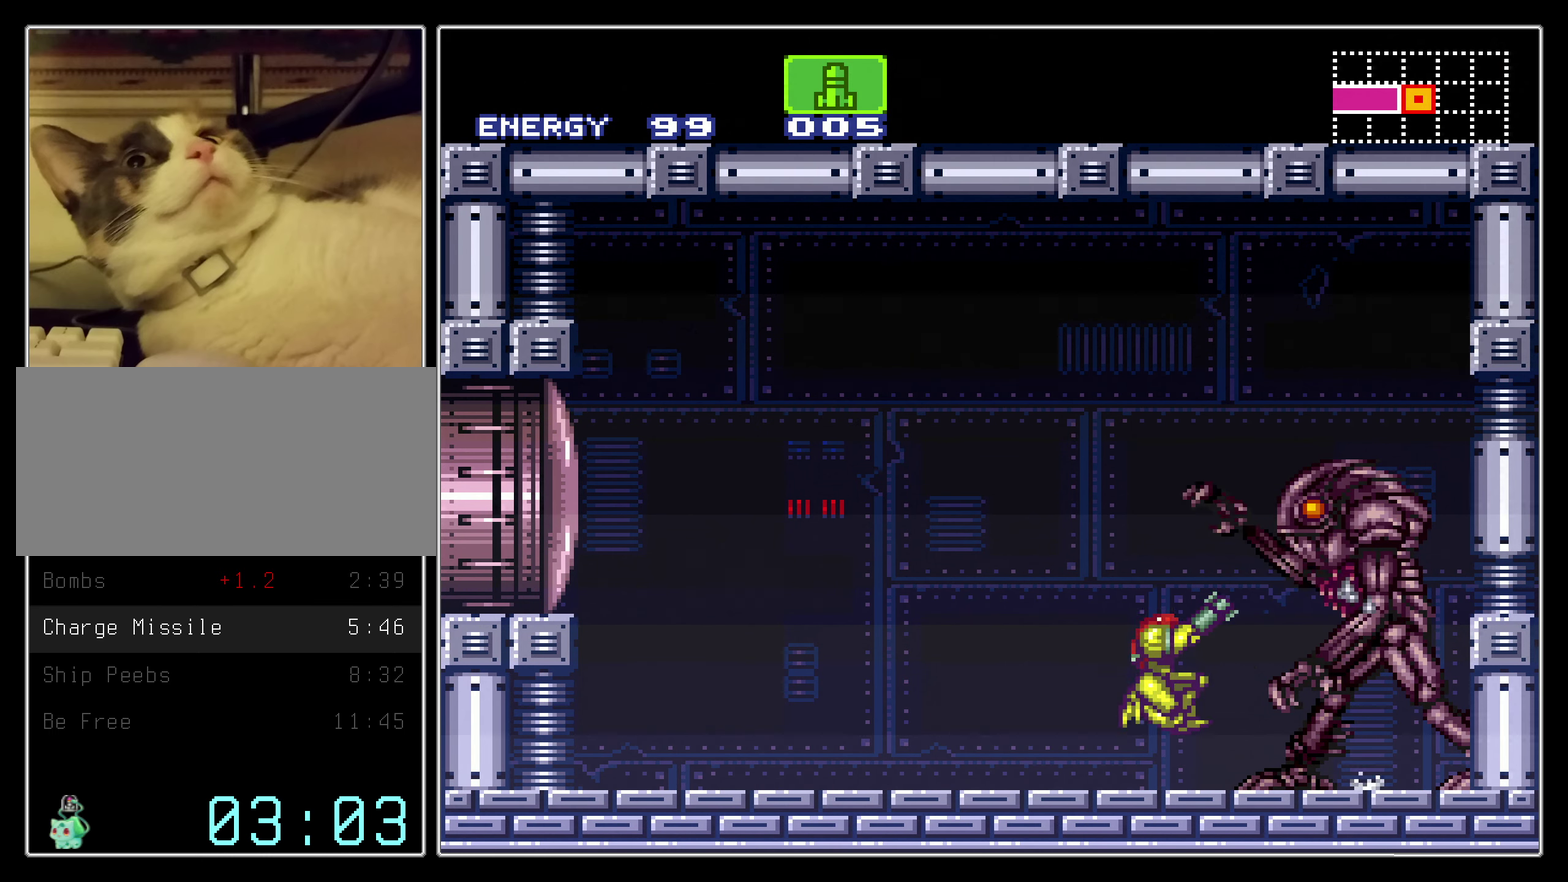
{"dt_ms": 800, "buttons": ["X", "R1"], "events": [[33, "X", "down"], [100, "X", "up"], [333, "X", "down"], [450, "X", "up"], [767, "X", "down"]]}
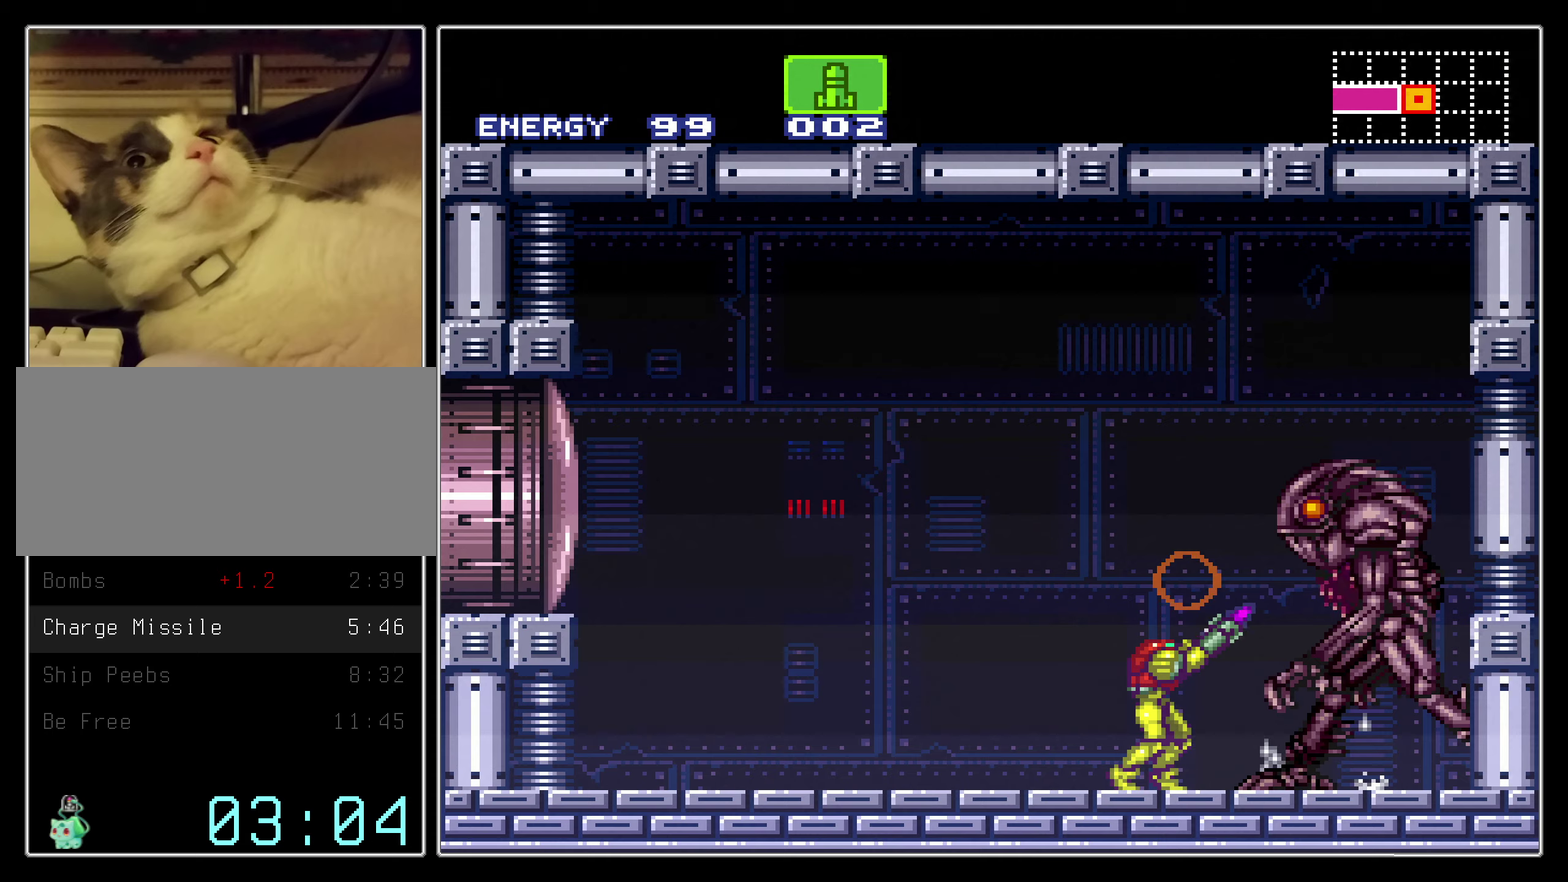
{"dt_ms": 500, "buttons": ["B", "DPAD_RIGHT"], "events": [[84, "X", "up"], [184, "B", "down"], [200, "R1", "up"], [434, "DPAD_RIGHT", "down"]]}
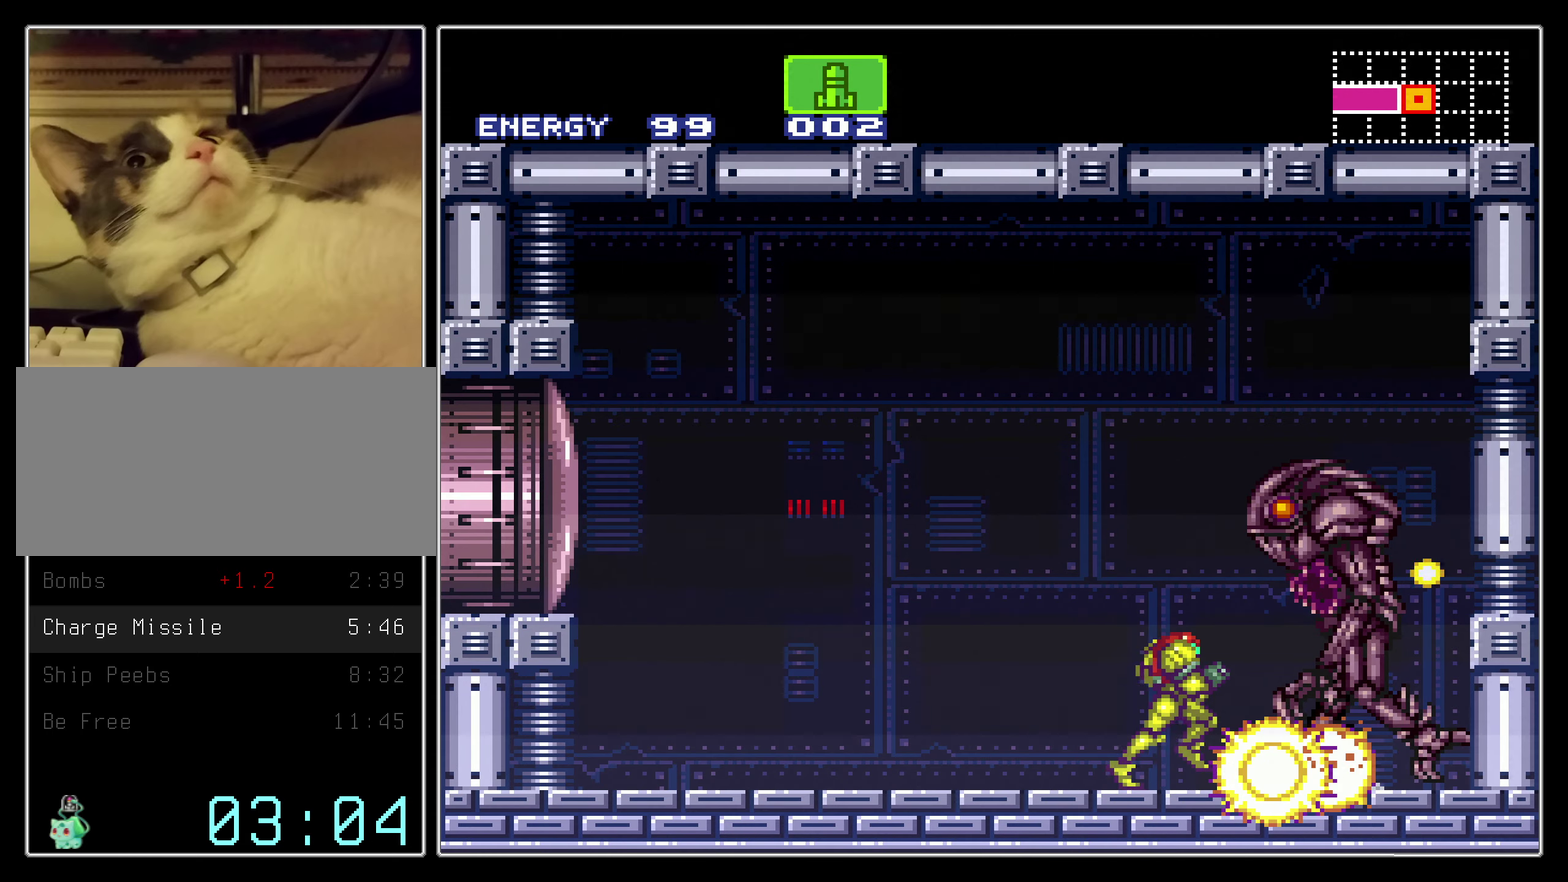
{"dt_ms": 500, "buttons": ["A", "B", "DPAD_LEFT"], "events": [[184, "A", "down"], [367, "DPAD_RIGHT", "up"], [467, "DPAD_LEFT", "down"]]}
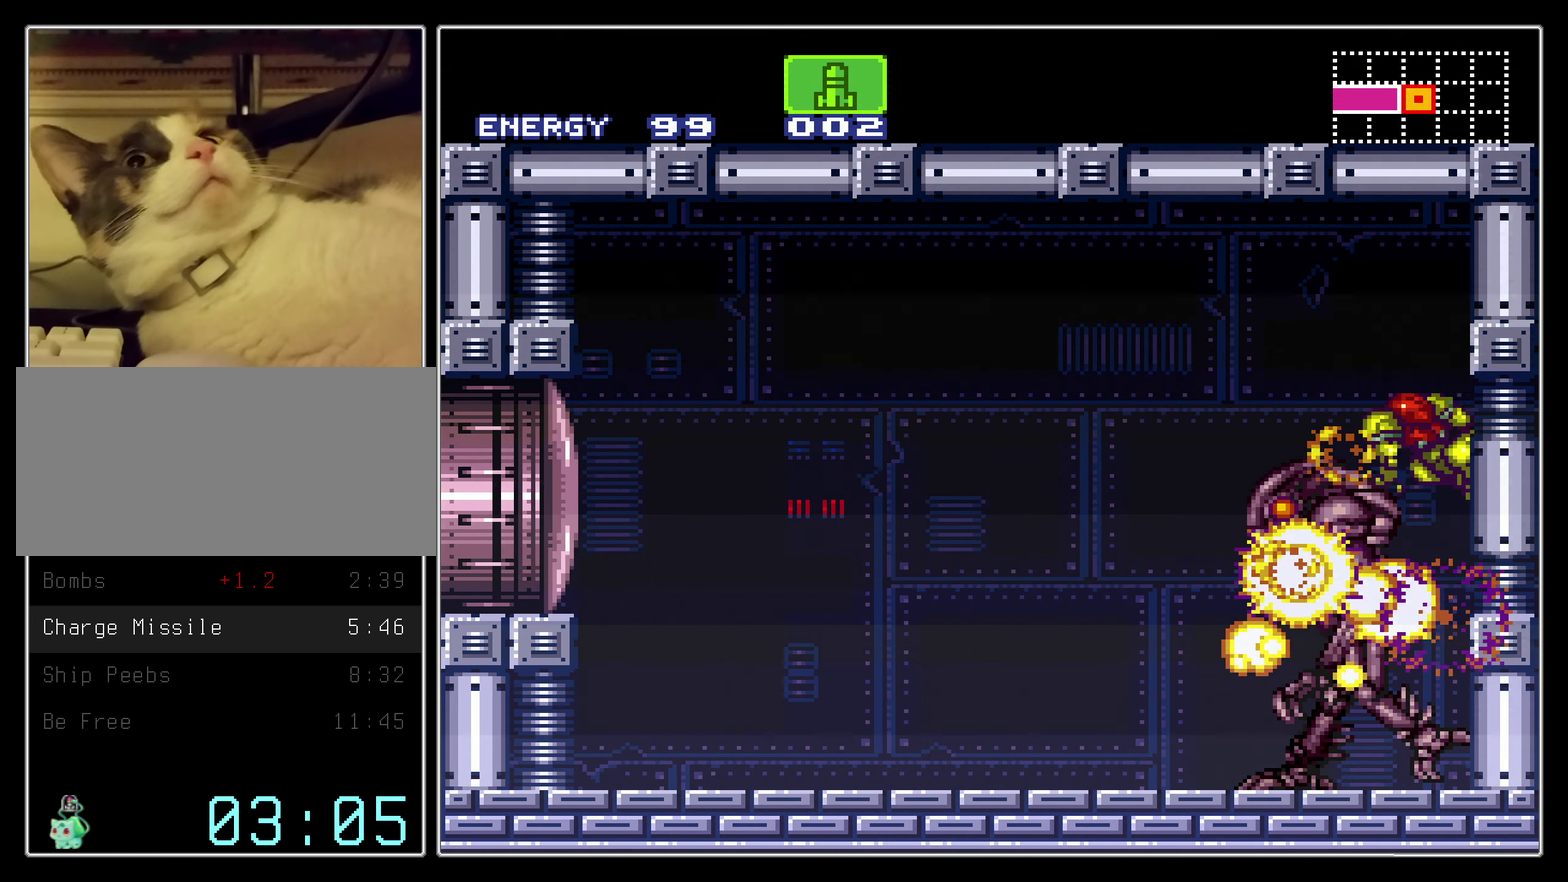
{"dt_ms": 400, "buttons": ["A", "B"], "events": [[17, "DPAD_LEFT", "up"], [267, "SELECT", "down"], [400, "SELECT", "up"]]}
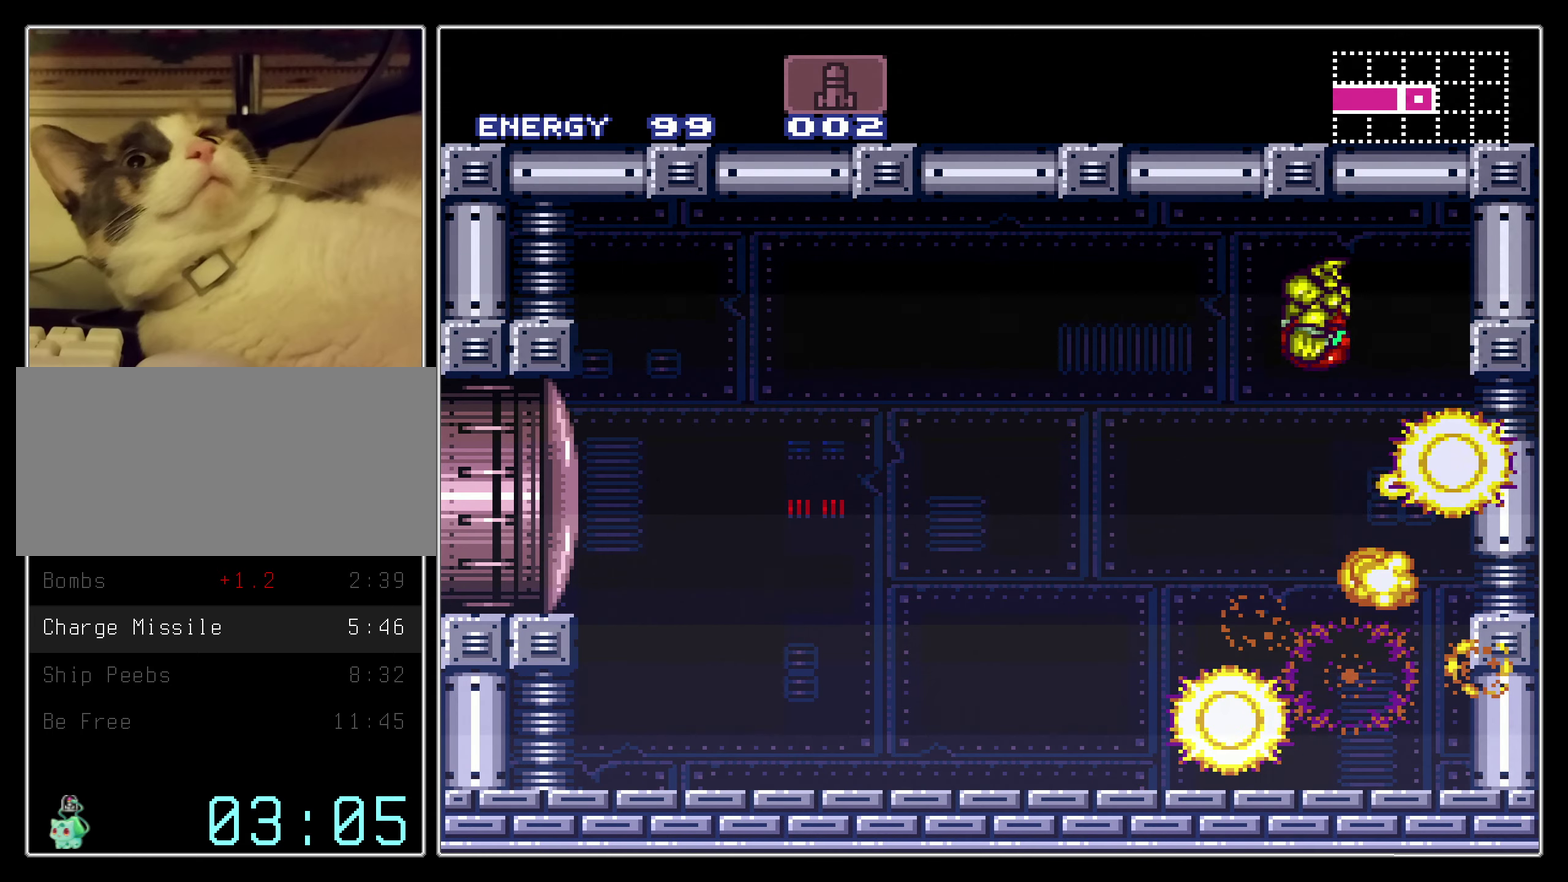
{"dt_ms": 600, "buttons": ["B"], "events": [[84, "DPAD_RIGHT", "down"], [484, "DPAD_RIGHT", "up"], [600, "A", "up"]]}
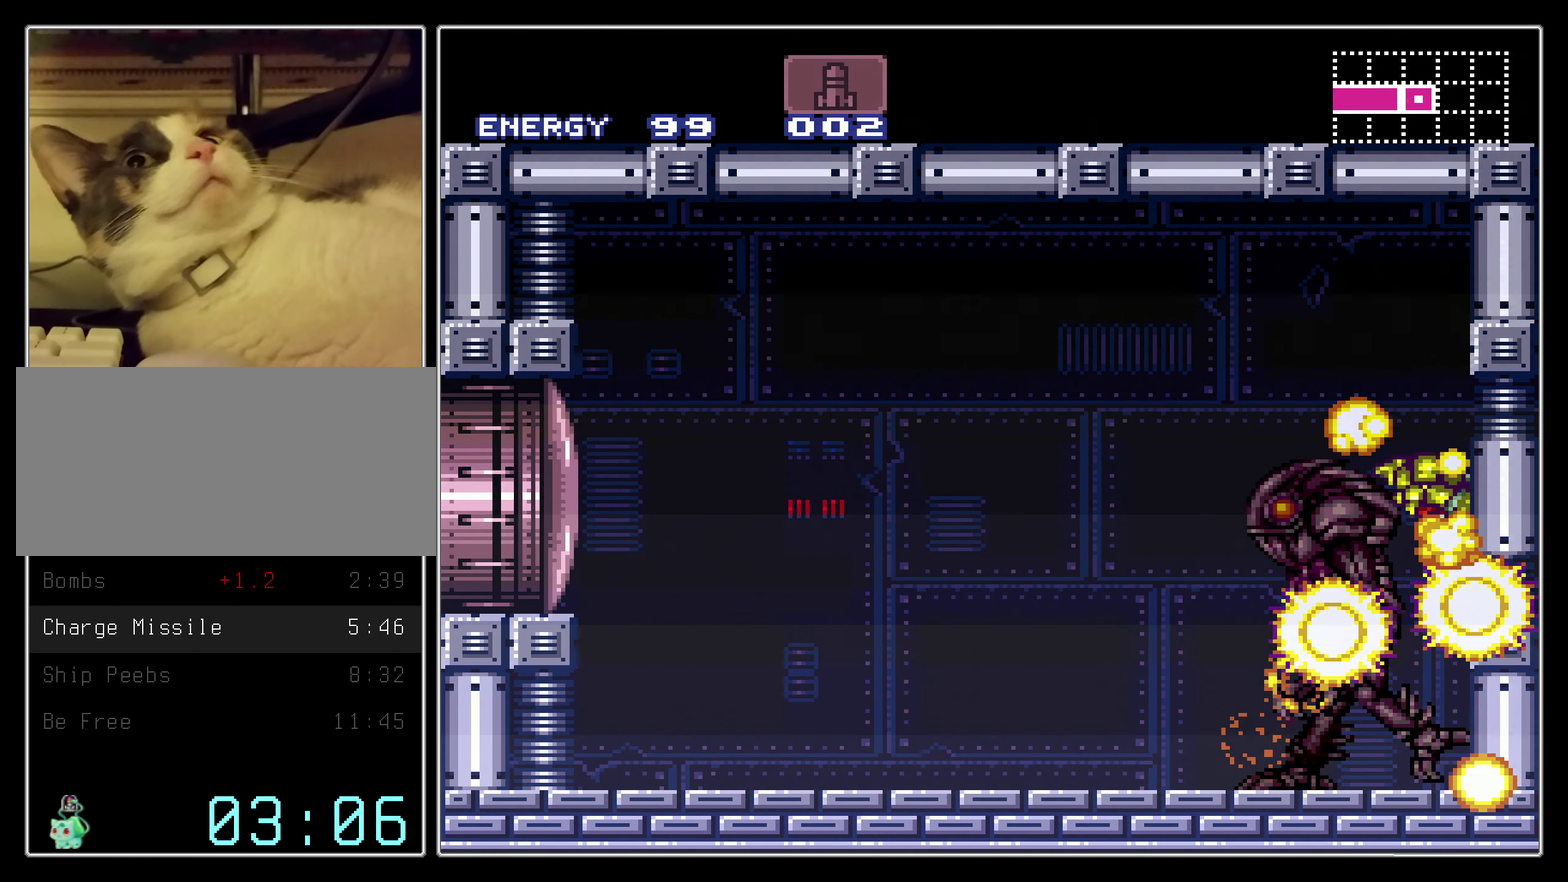
{"dt_ms": 400, "buttons": ["B"], "events": []}
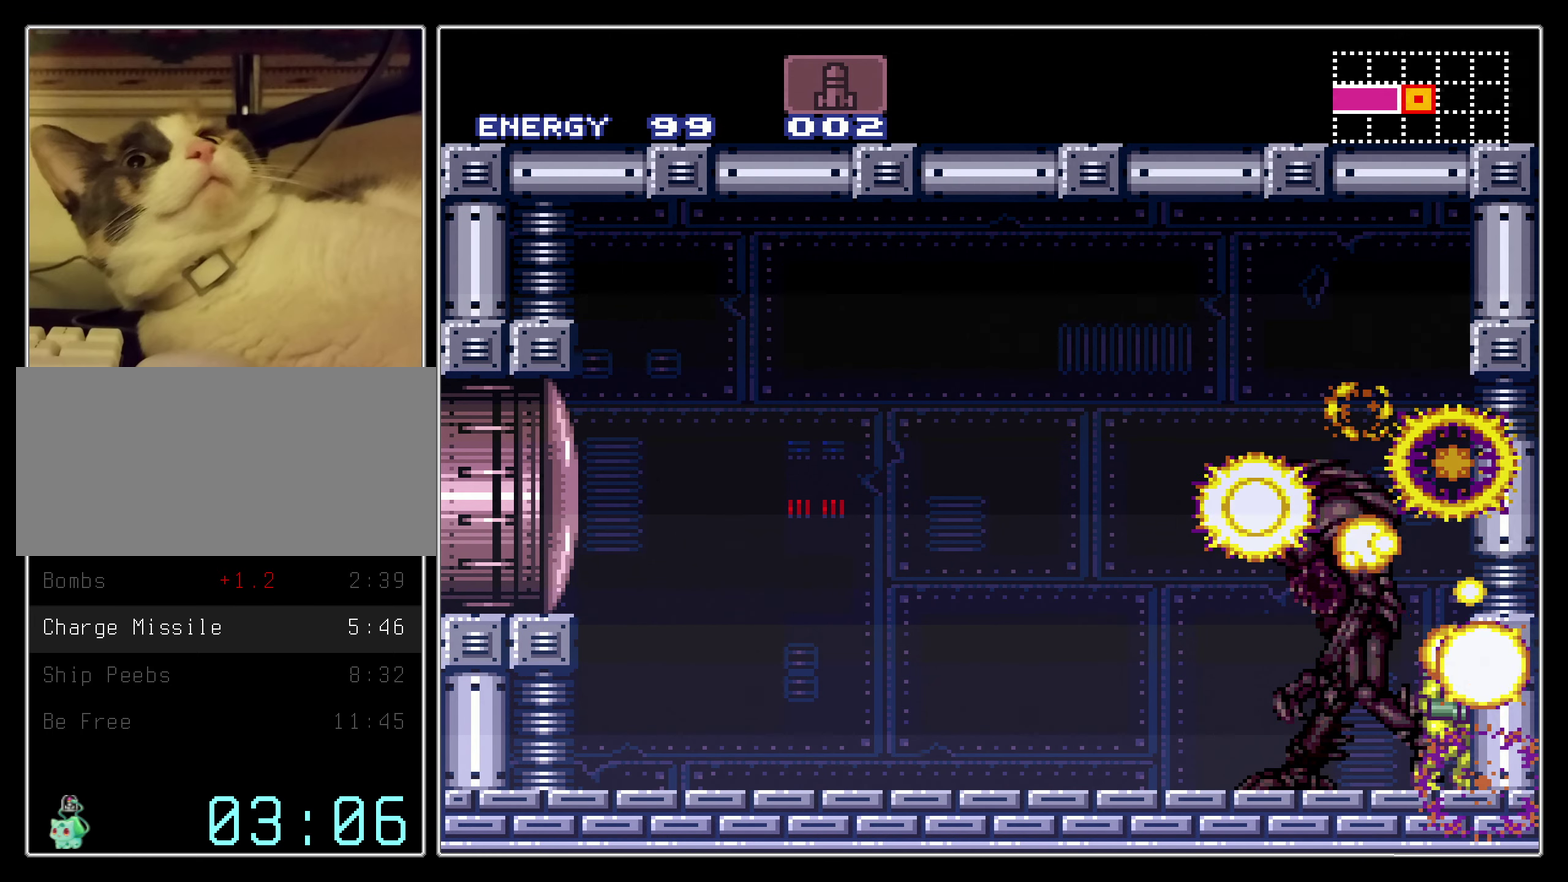
{"dt_ms": 500, "buttons": ["B"], "events": [[100, "DPAD_LEFT", "down"], [167, "DPAD_LEFT", "up"], [350, "DPAD_DOWN", "down"], [400, "DPAD_DOWN", "up"]]}
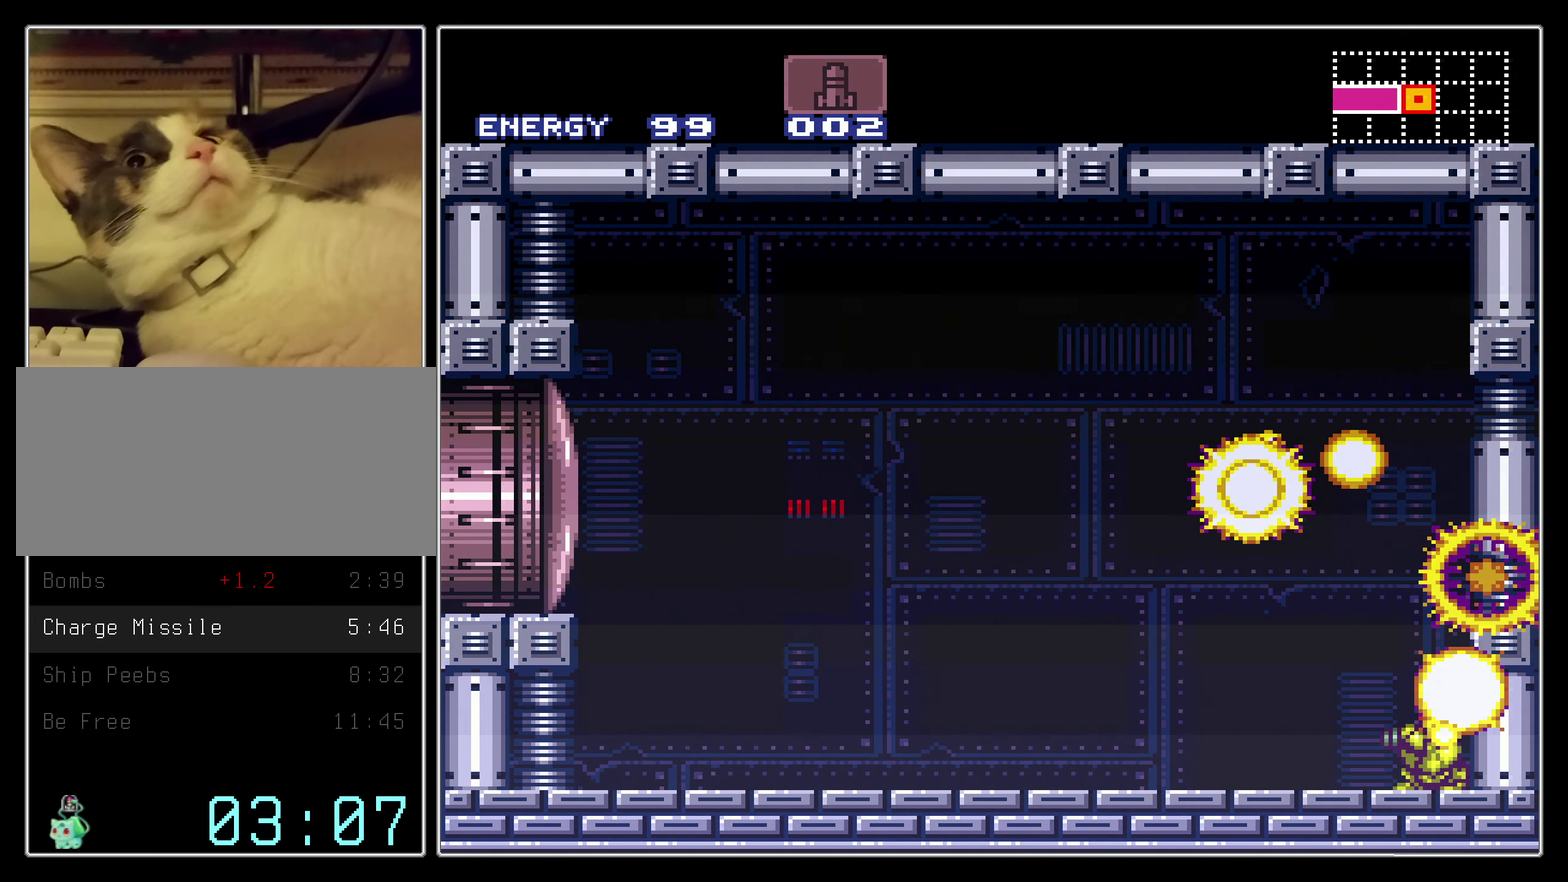
{"dt_ms": 400, "buttons": ["B", "R1"], "events": [[317, "L1", "down"], [400, "L1", "up"], [400, "R1", "down"]]}
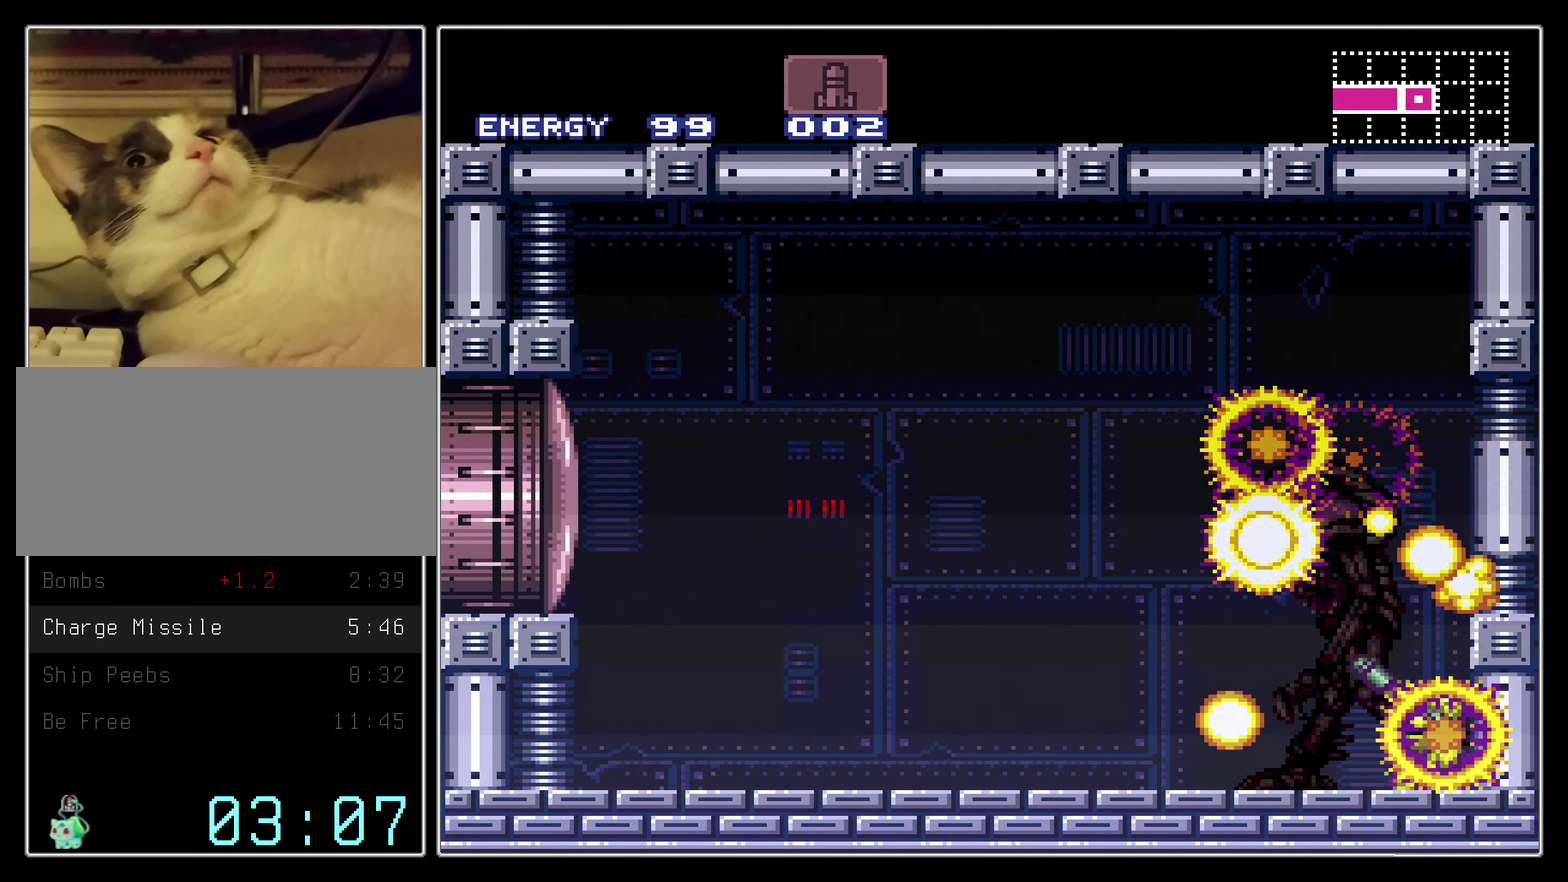
{"dt_ms": 300, "buttons": ["B", "L1"], "events": [[100, "L1", "down"], [100, "R1", "up"], [150, "L1", "up"], [167, "R1", "down"], [267, "L1", "down"], [267, "R1", "up"]]}
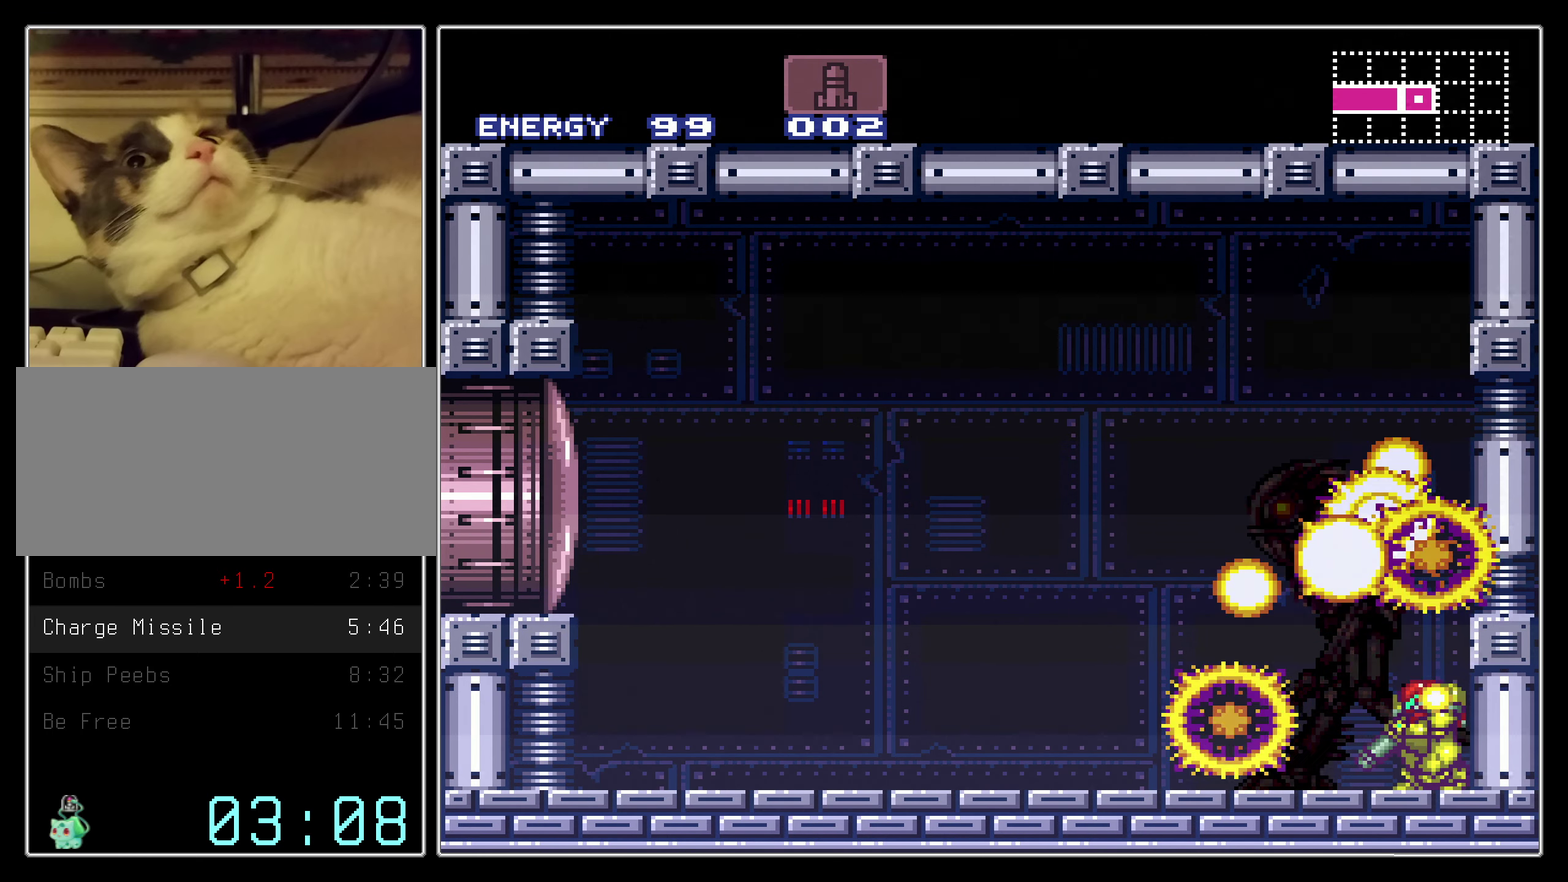
{"dt_ms": 300, "buttons": ["B", "L1"], "events": [[17, "L1", "up"], [34, "R1", "down"], [100, "R1", "up"], [134, "L1", "down"], [167, "R1", "down"], [184, "L1", "up"], [250, "R1", "up"], [300, "L1", "down"]]}
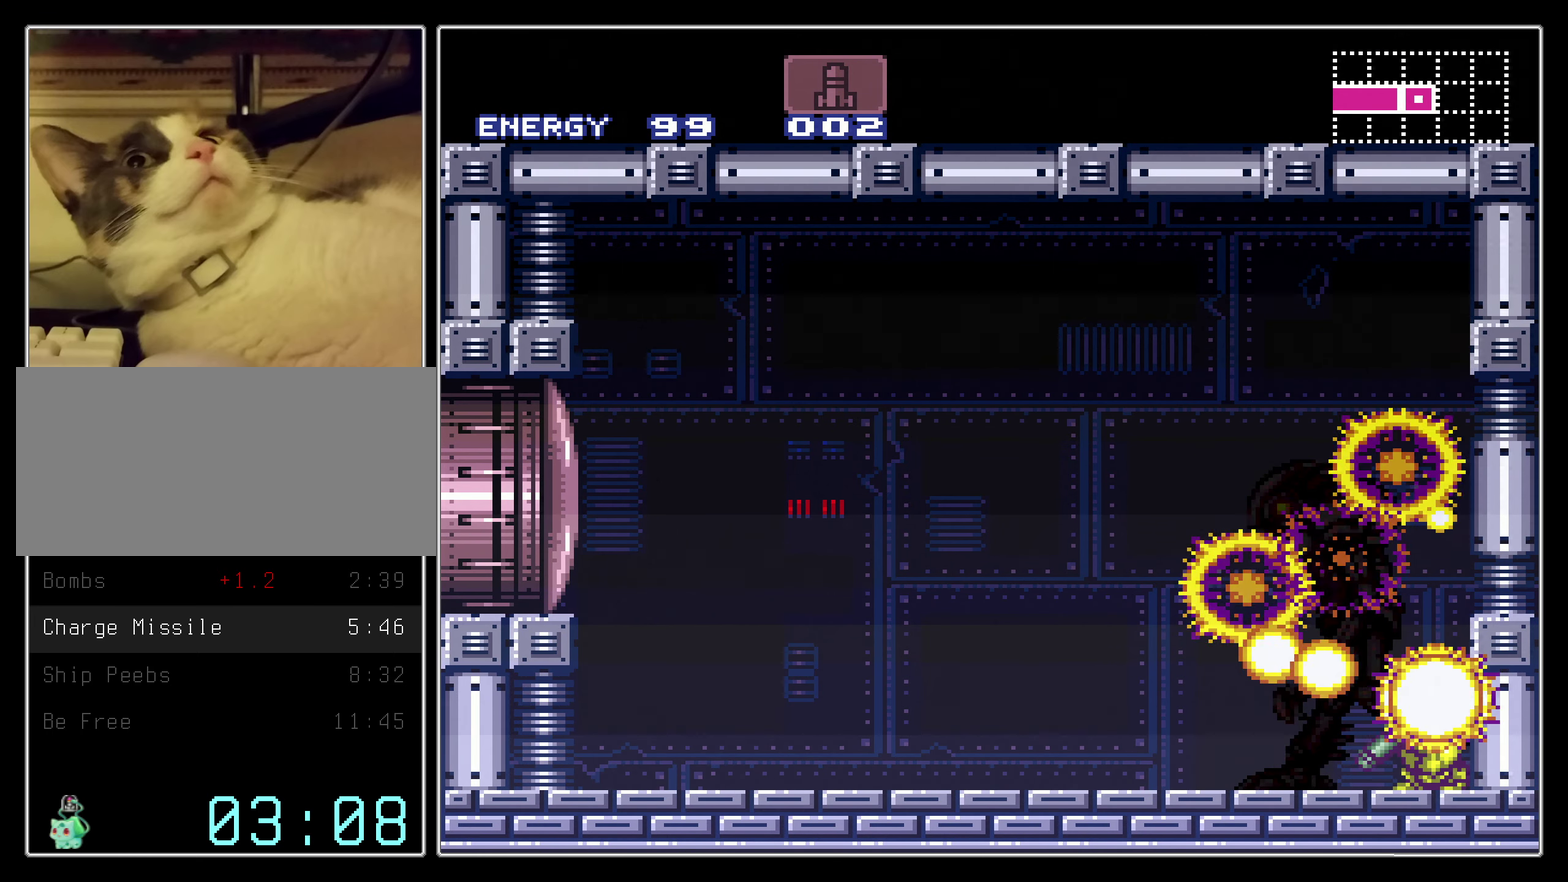
{"dt_ms": 400, "buttons": ["B", "R1"], "events": [[67, "L1", "up"], [67, "R1", "down"], [117, "R1", "up"], [150, "L1", "down"], [217, "L1", "up"], [217, "R1", "down"], [300, "L1", "down"], [300, "R1", "up"], [384, "L1", "up"], [384, "R1", "down"]]}
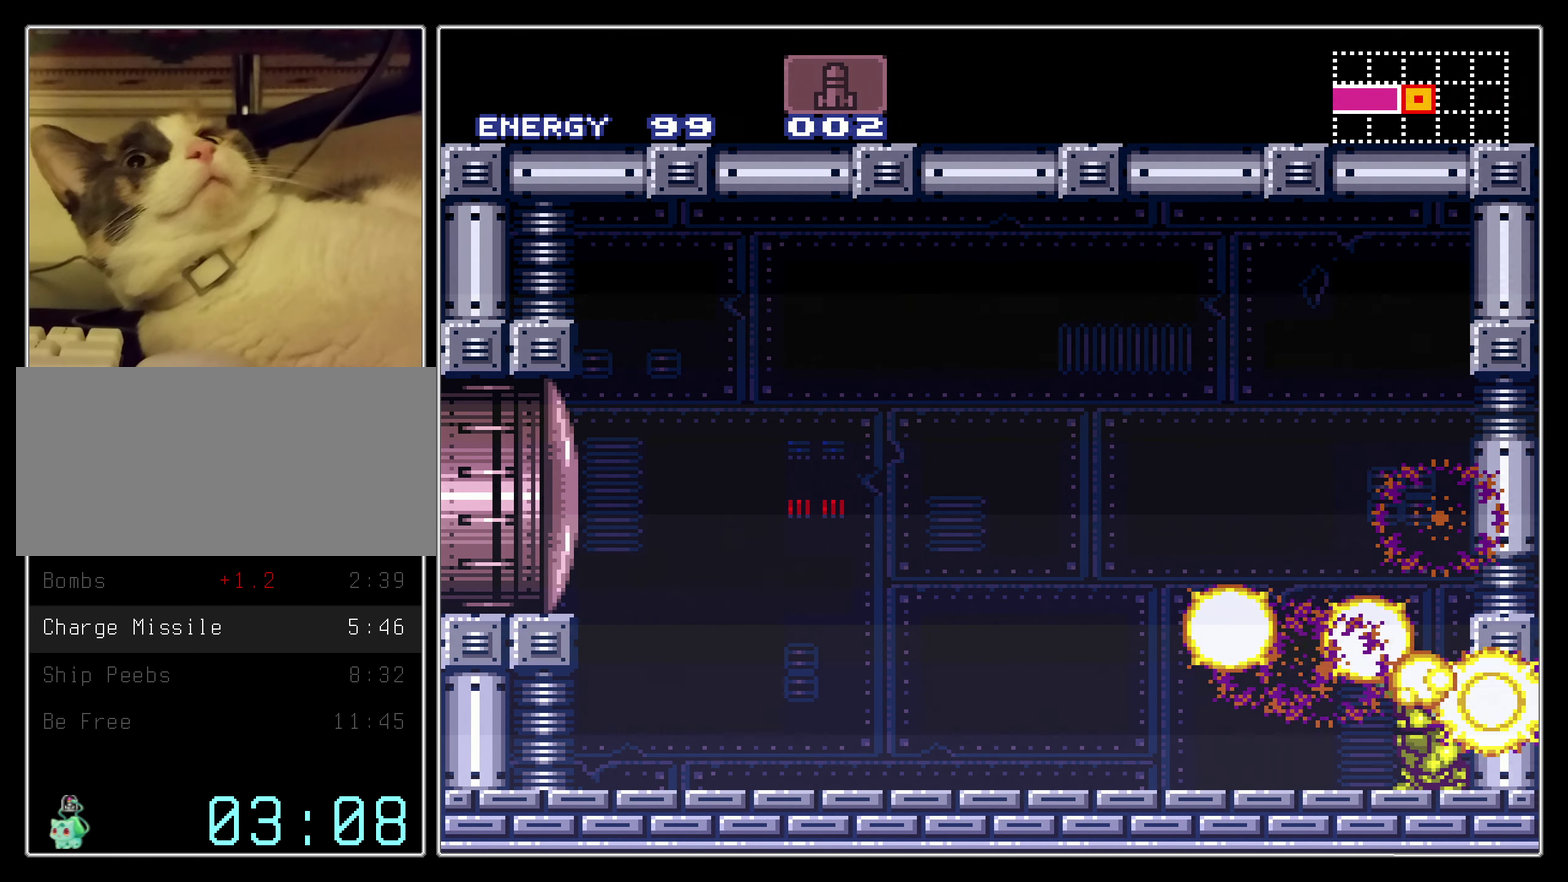
{"dt_ms": 400, "buttons": ["B"], "events": [[84, "R1", "up"], [234, "DPAD_UP", "down"], [350, "DPAD_UP", "up"]]}